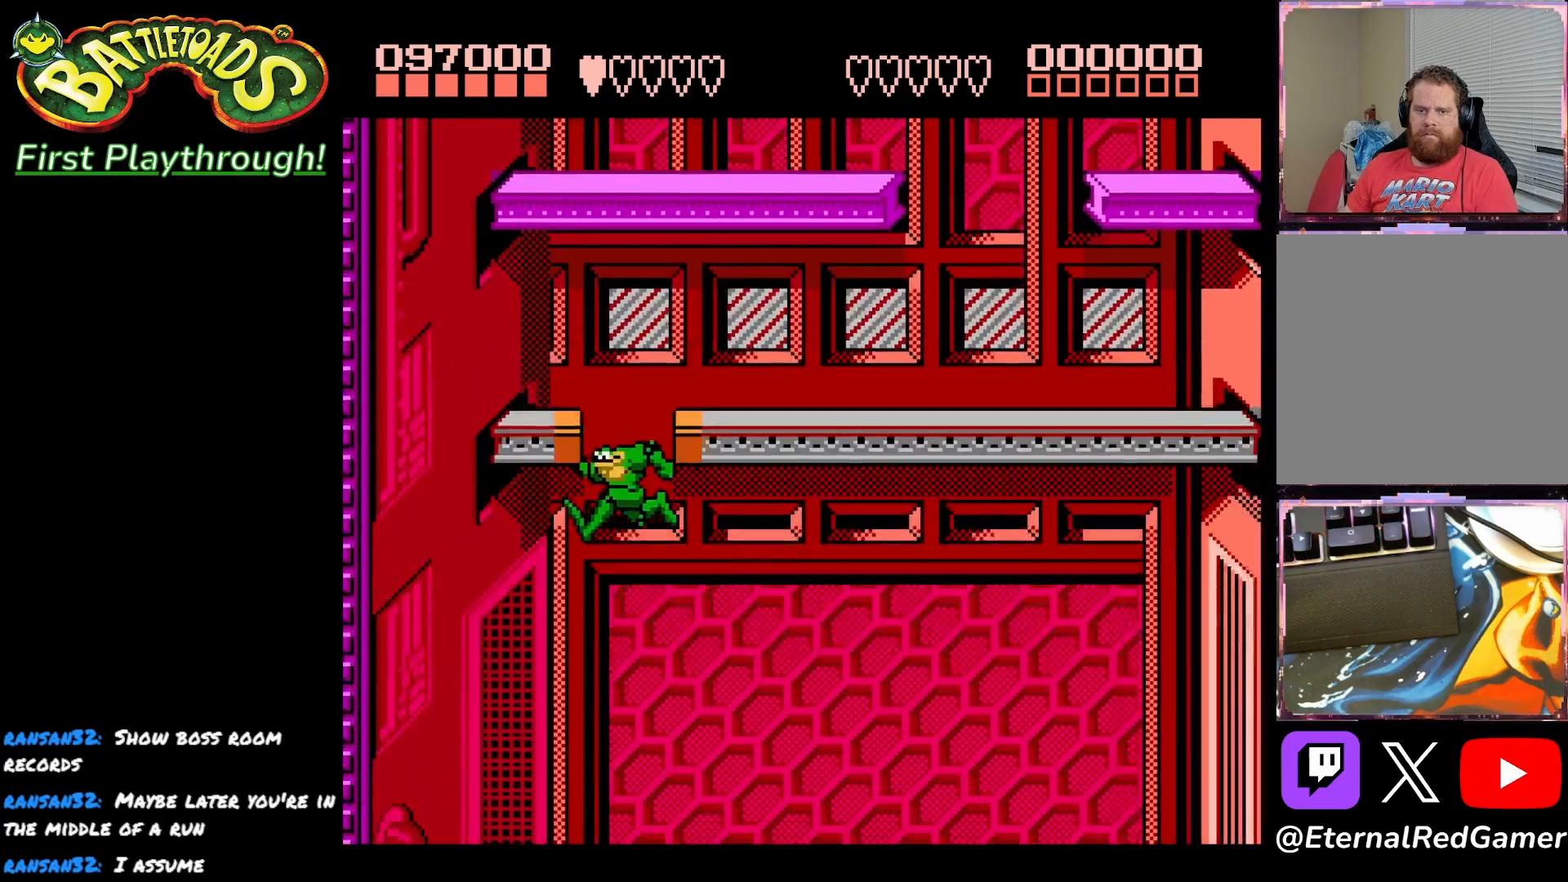
Gameplay with a controller (Xbox layout); each line is a JSON object with the inputs held at the frame after it. "events" lists button and stick changes between this image and that frame as [ms after this image, input, new state], when the widget could be followed in between. Not read: left_stick.
{"buttons": ["DPAD_RIGHT"], "right_stick": "center", "events": []}
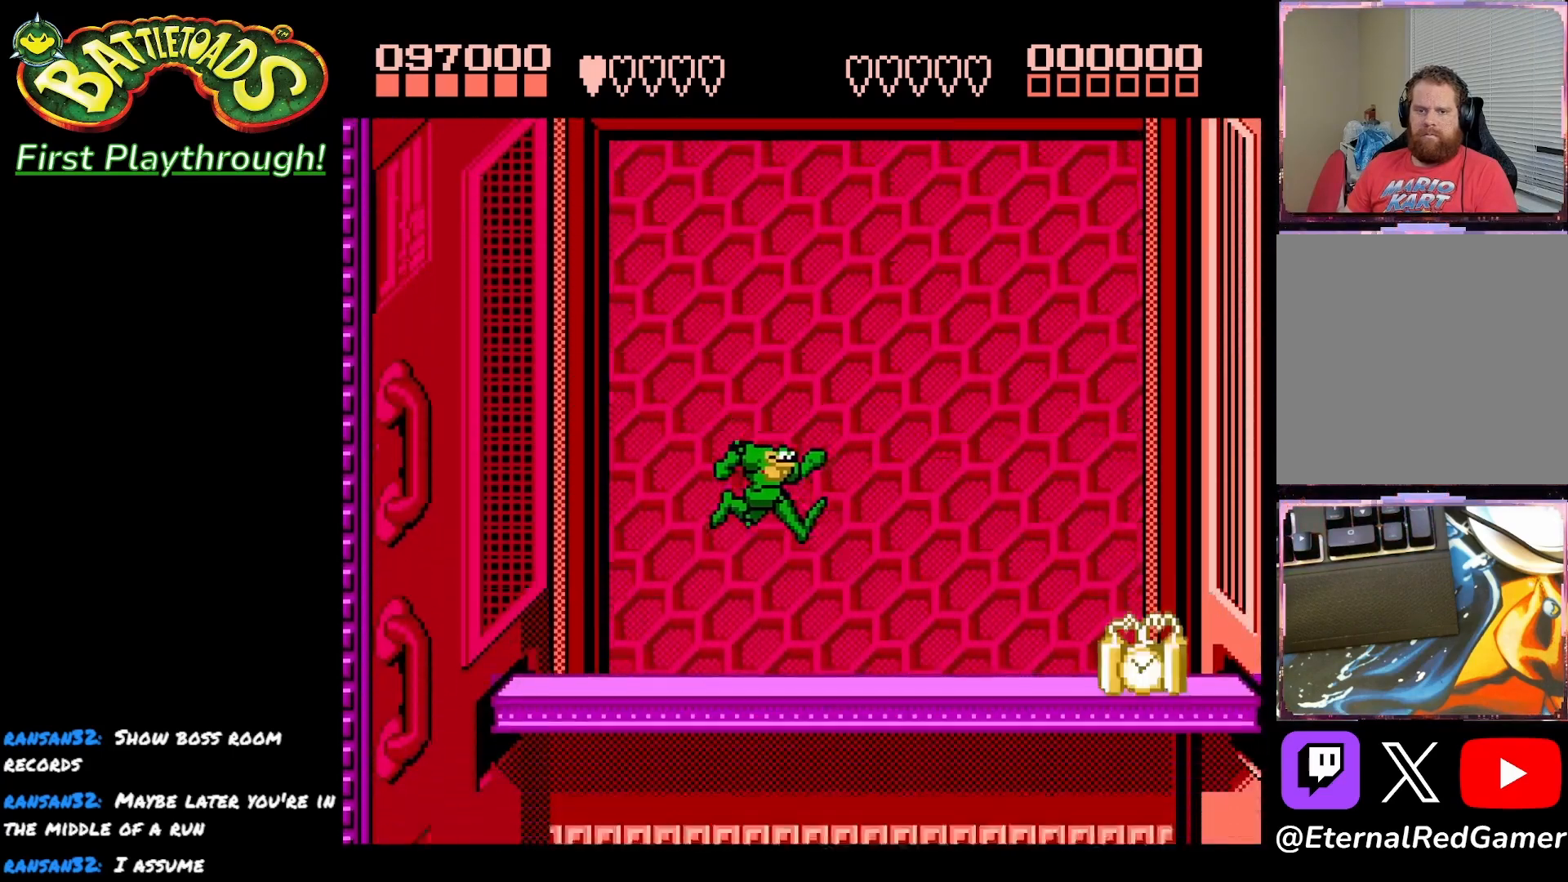
{"buttons": ["DPAD_RIGHT"], "right_stick": "center", "events": []}
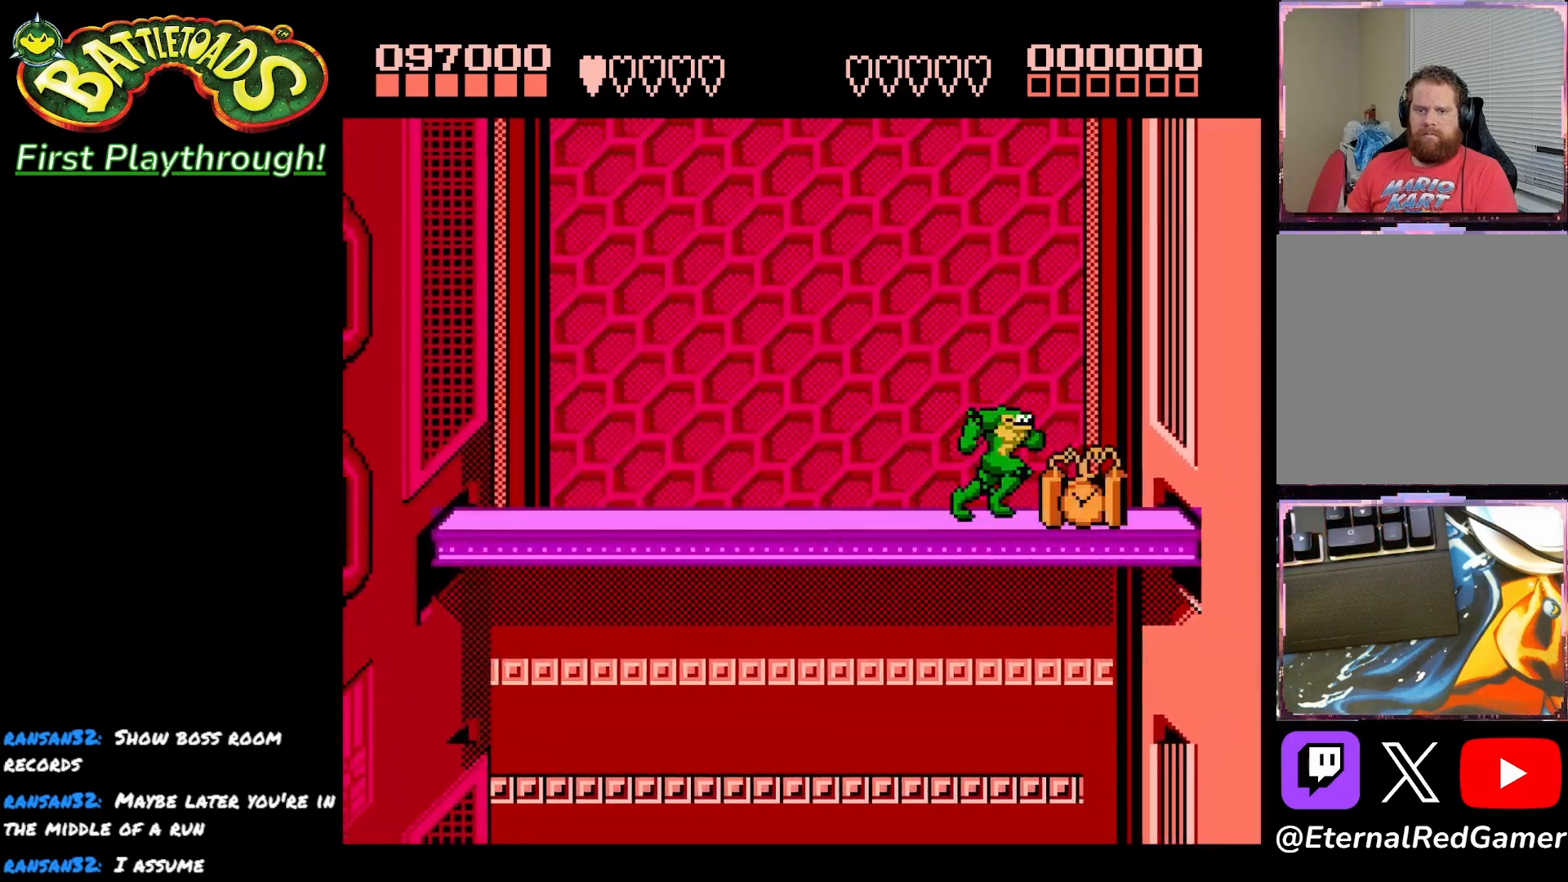
{"buttons": ["DPAD_RIGHT"], "right_stick": "center", "events": [[83, "X", "down"], [200, "X", "up"]]}
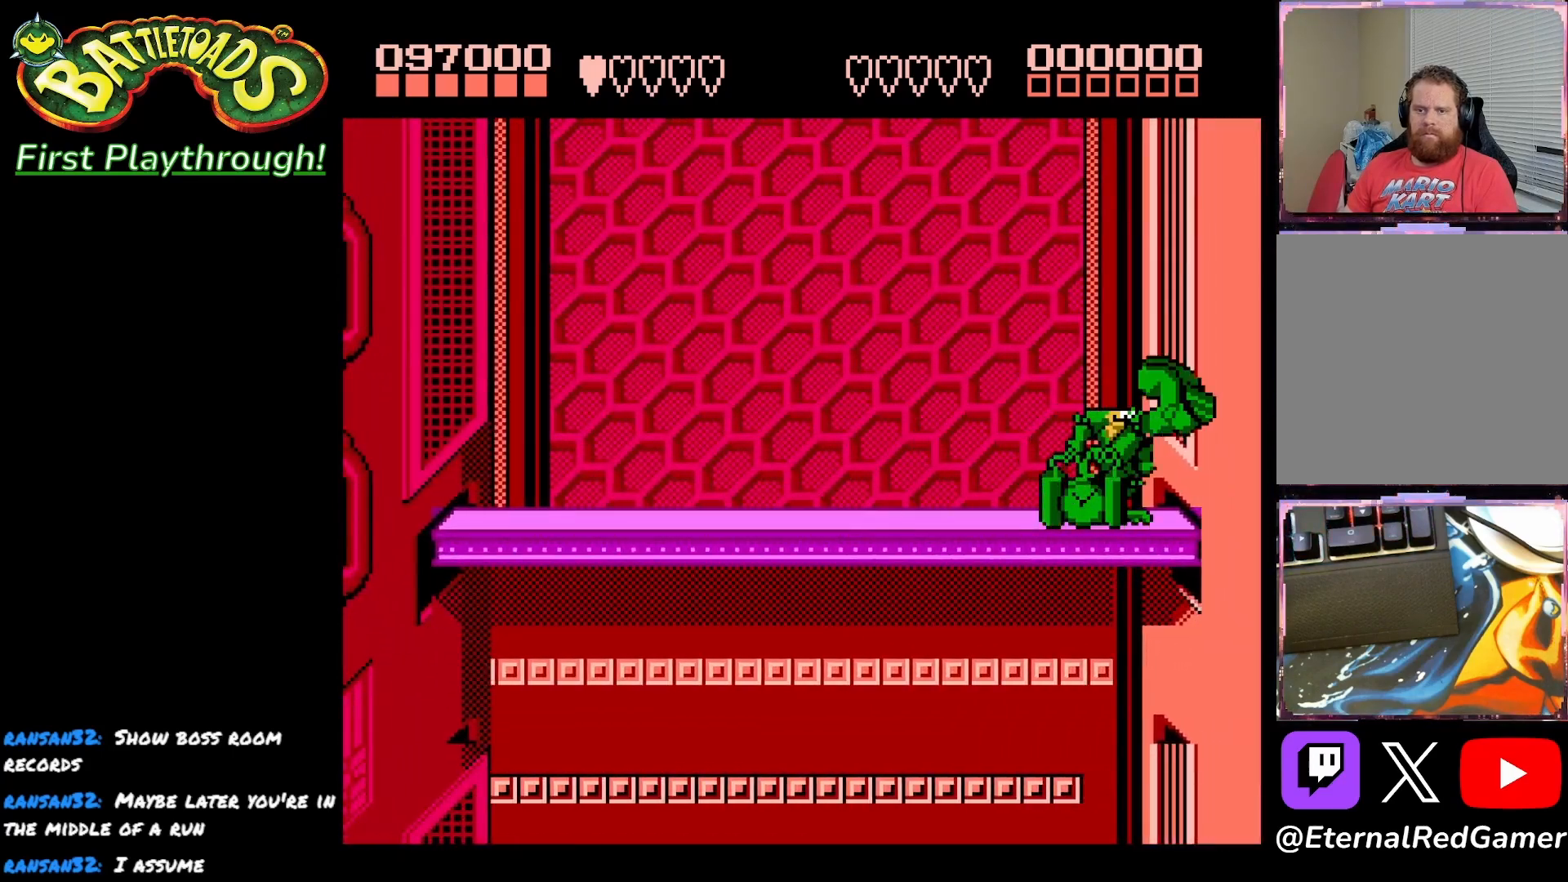
{"buttons": [], "right_stick": "center", "events": [[483, "DPAD_RIGHT", "up"]]}
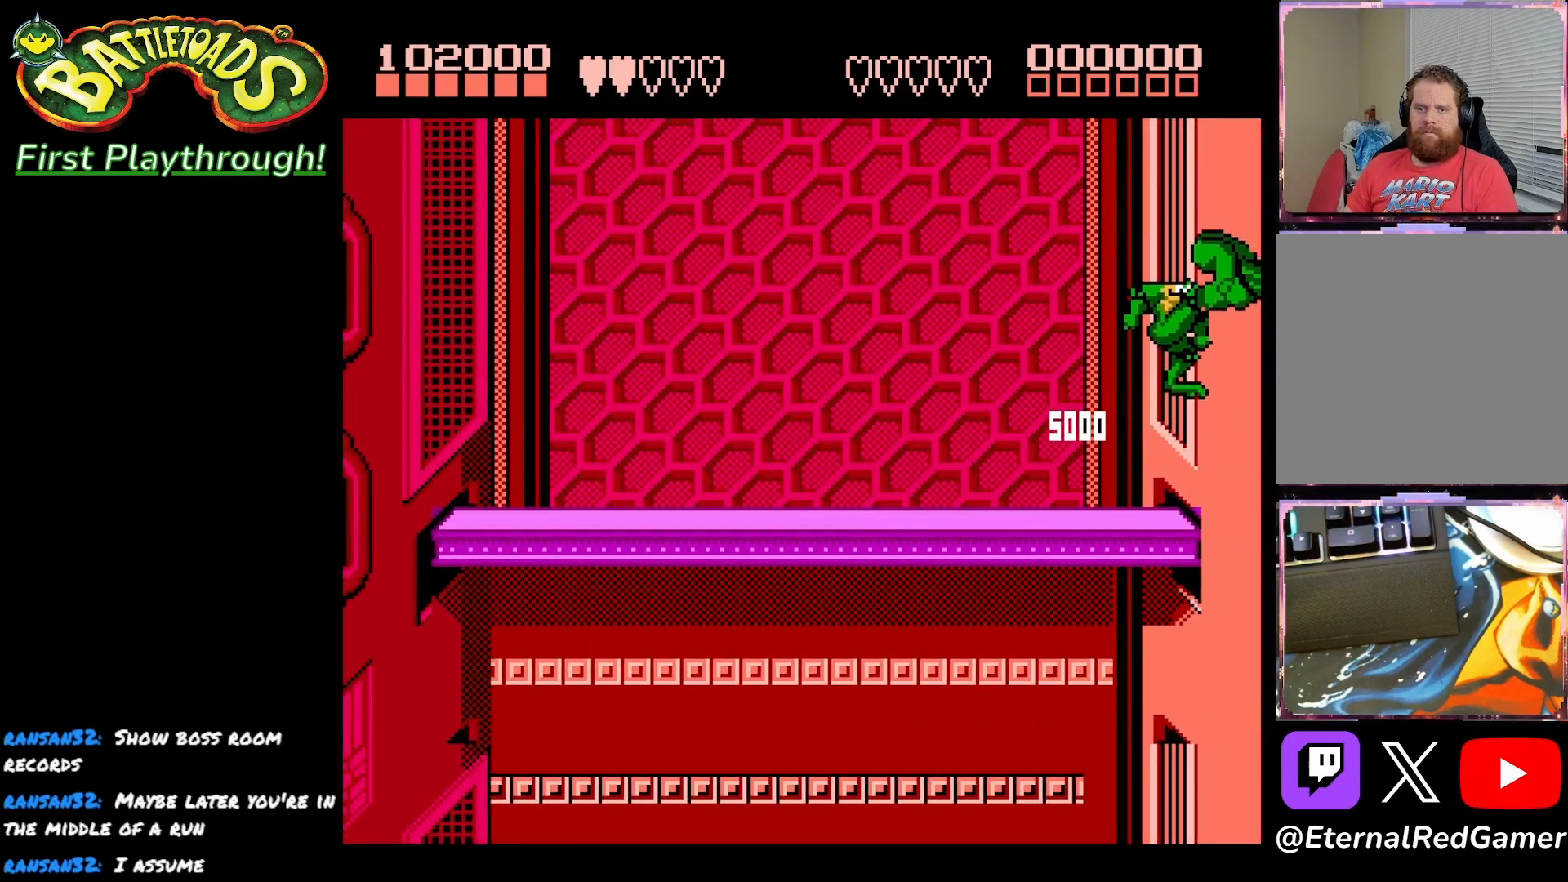
{"buttons": ["DPAD_LEFT"], "right_stick": "center", "events": [[250, "DPAD_LEFT", "down"]]}
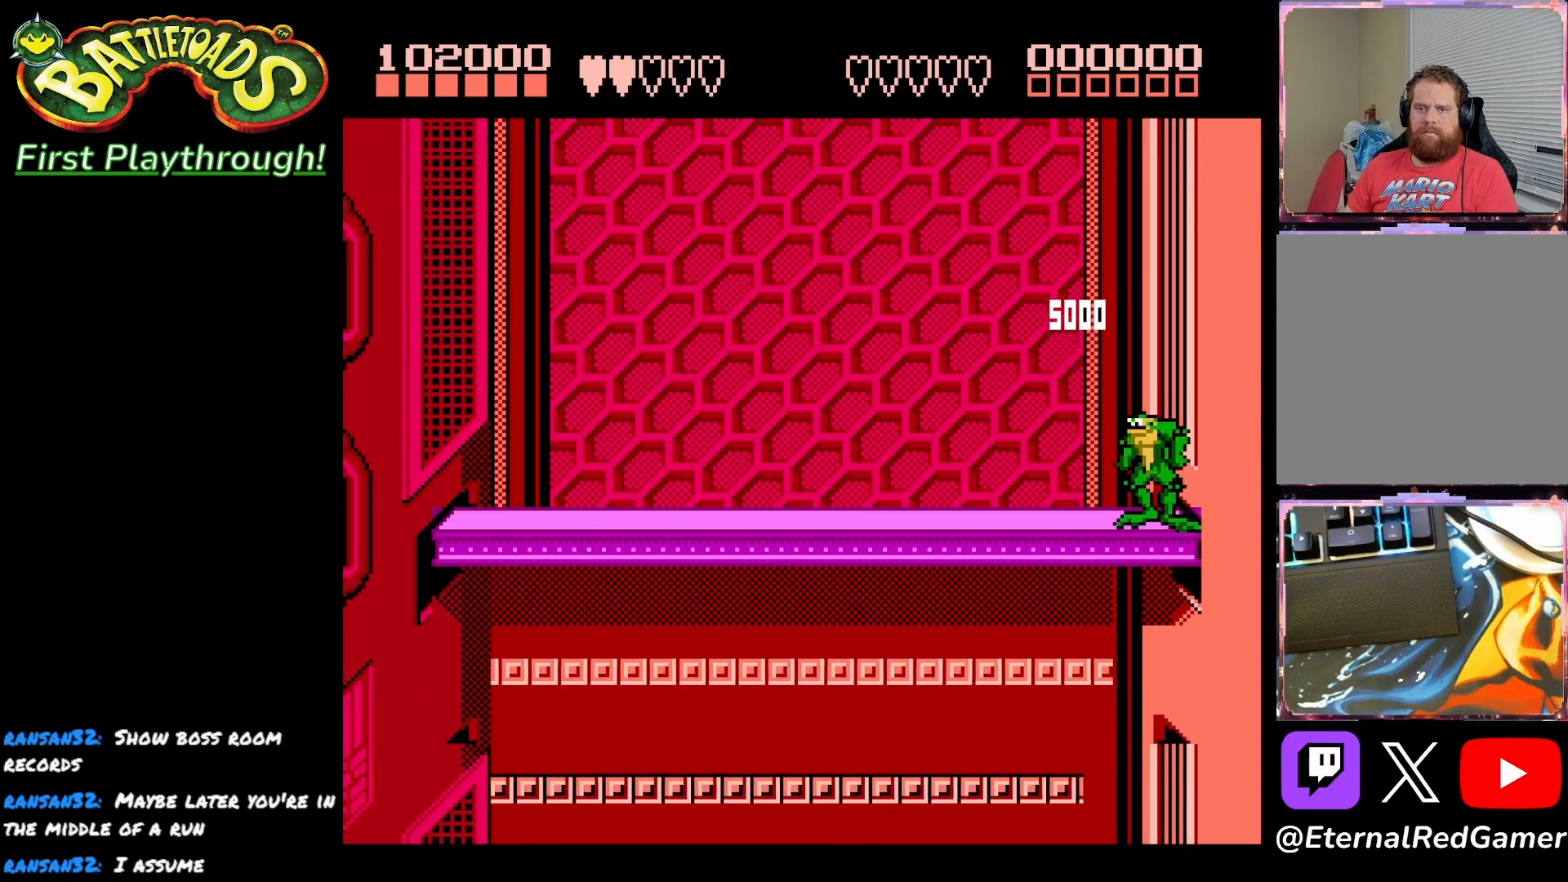
{"buttons": [], "right_stick": "center", "events": [[400, "DPAD_LEFT", "up"]]}
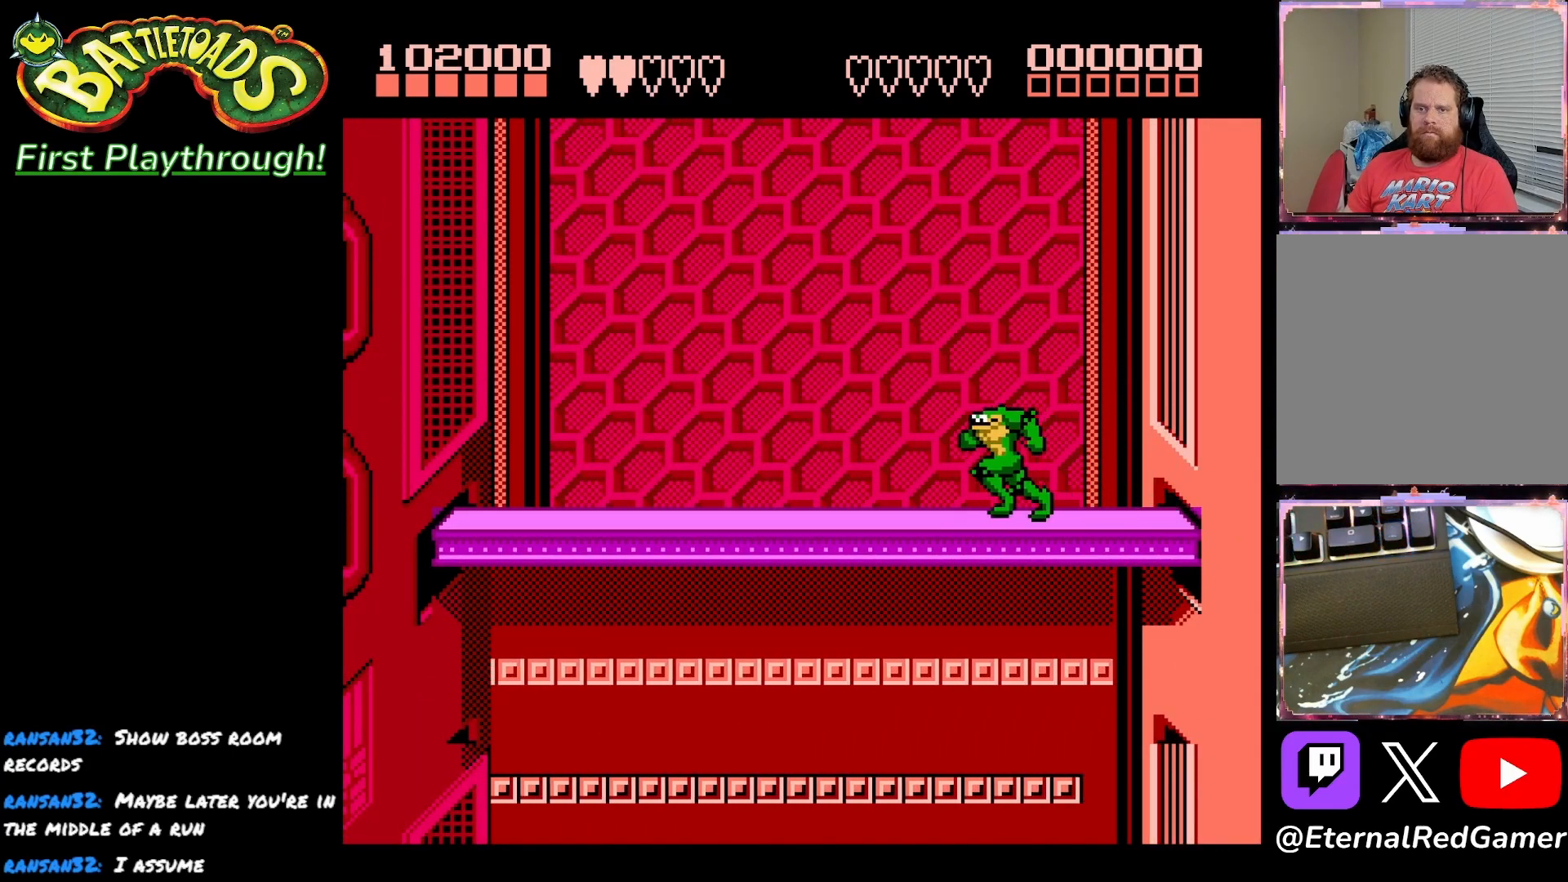
{"buttons": [], "right_stick": "center", "events": []}
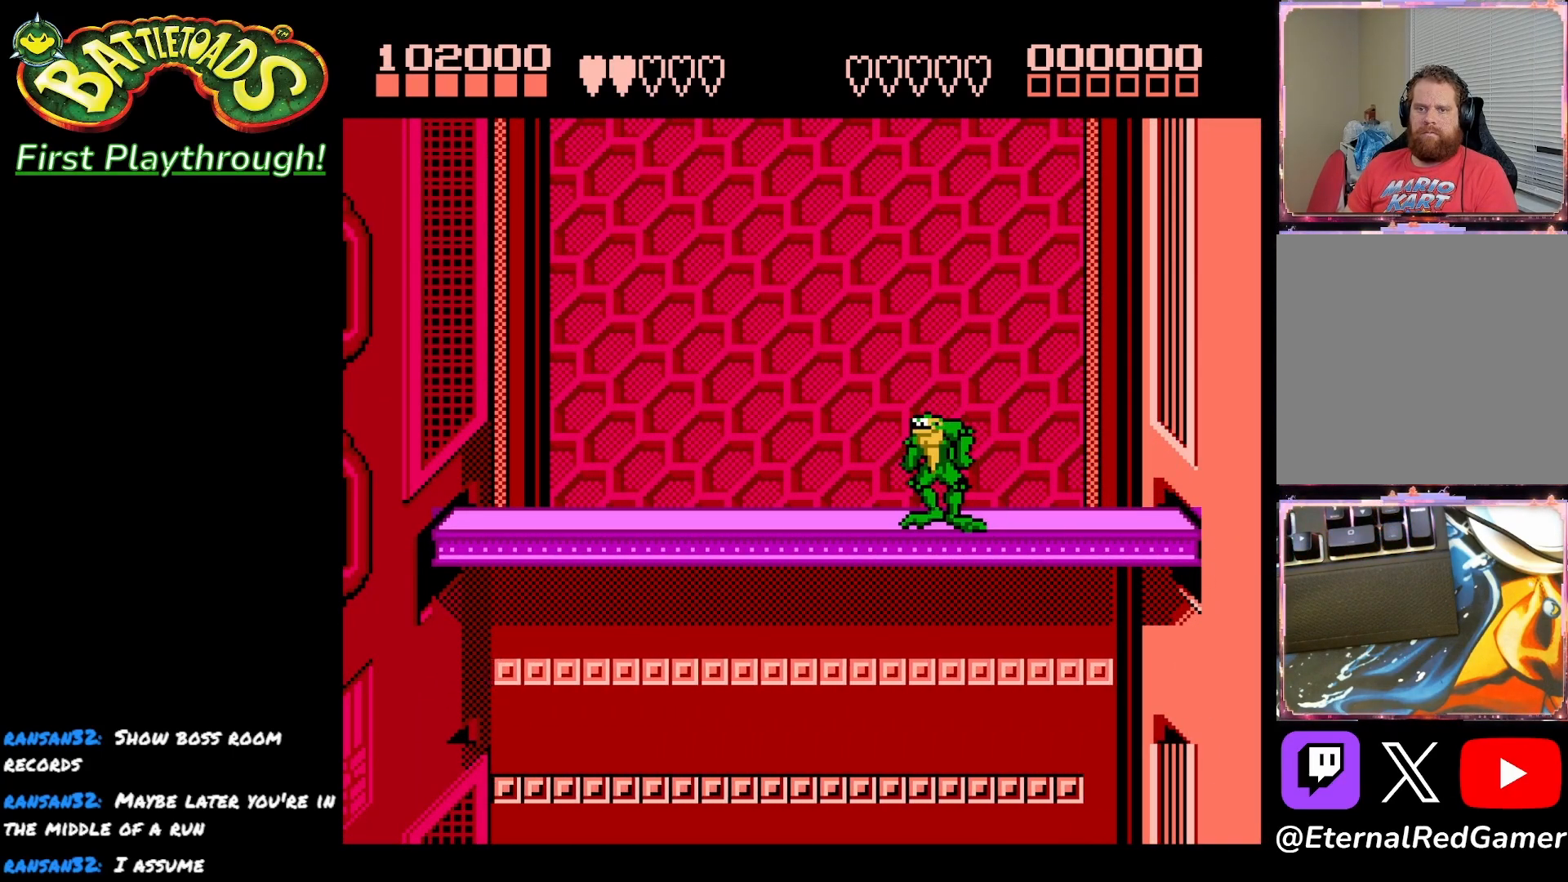
{"buttons": [], "right_stick": "center", "events": [[400, "X", "down"], [500, "X", "up"]]}
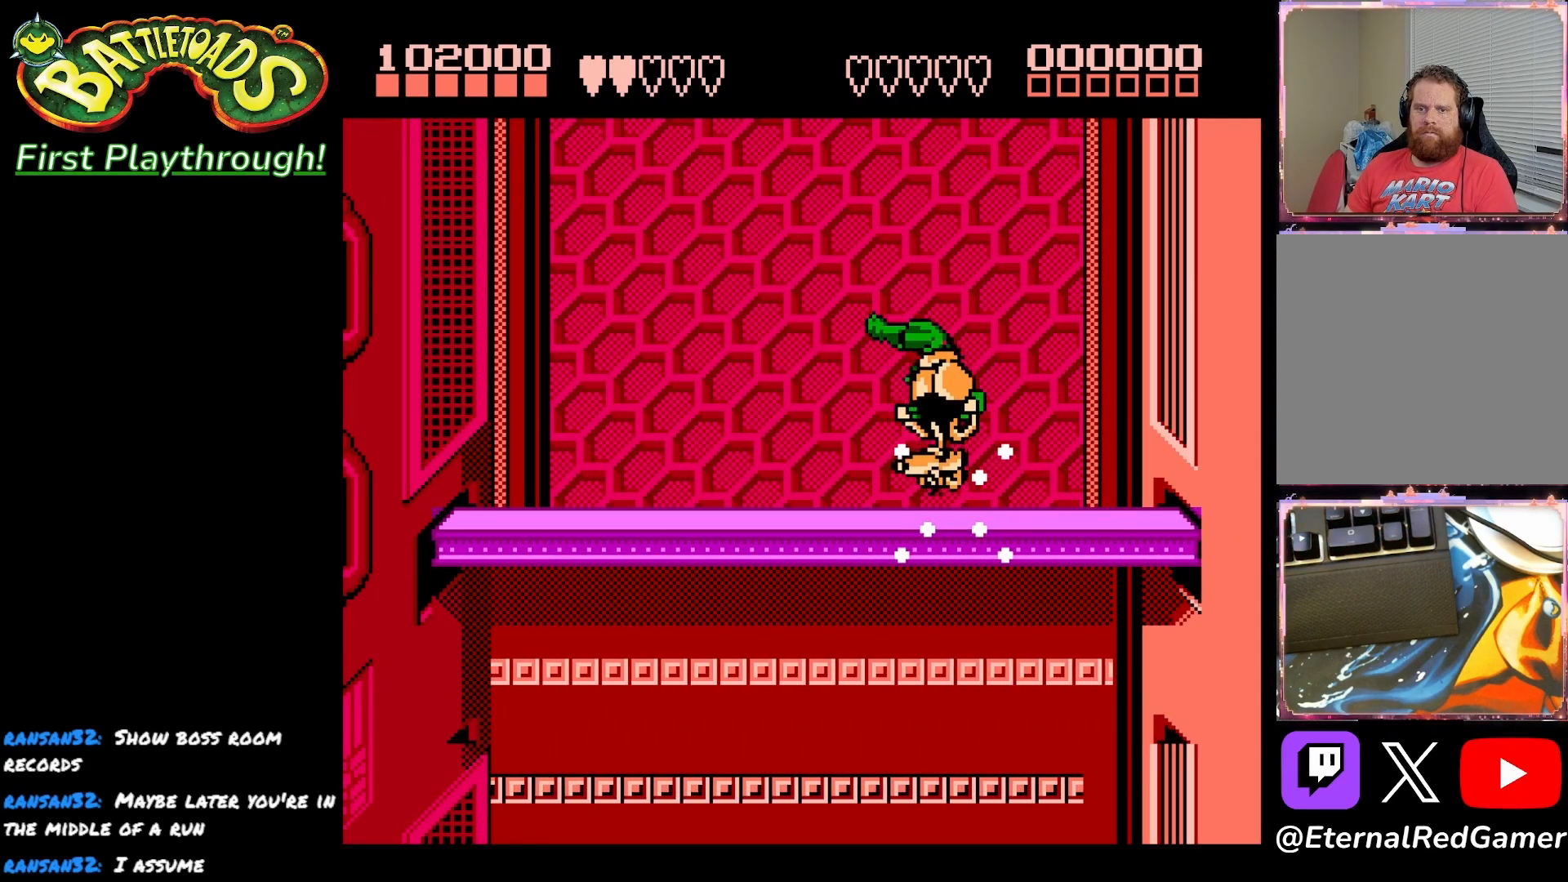
{"buttons": [], "right_stick": "center", "events": []}
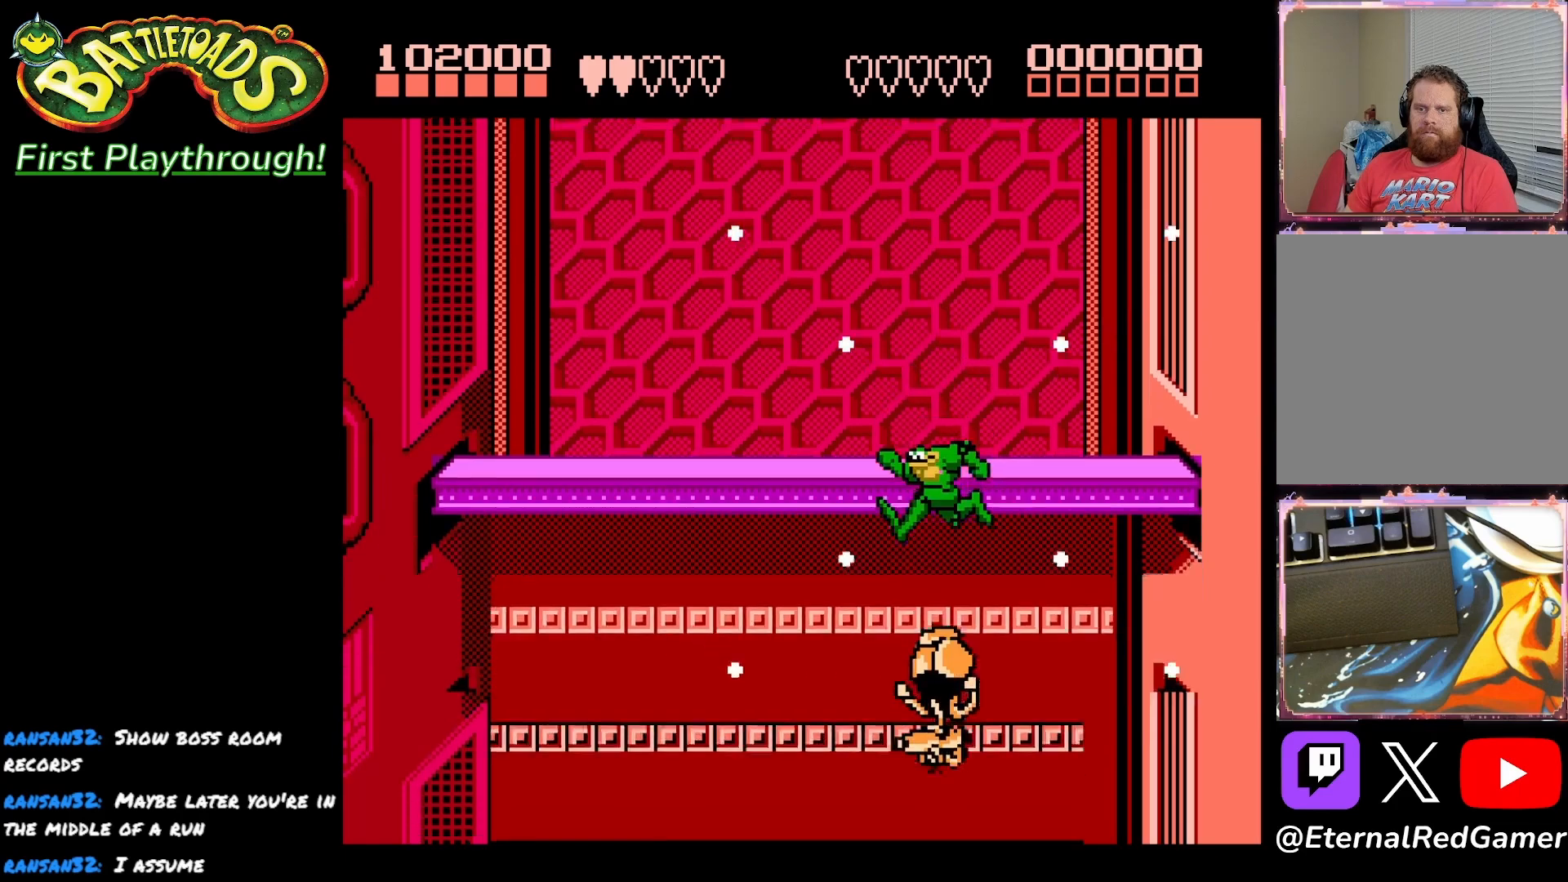
{"buttons": [], "right_stick": "center", "events": []}
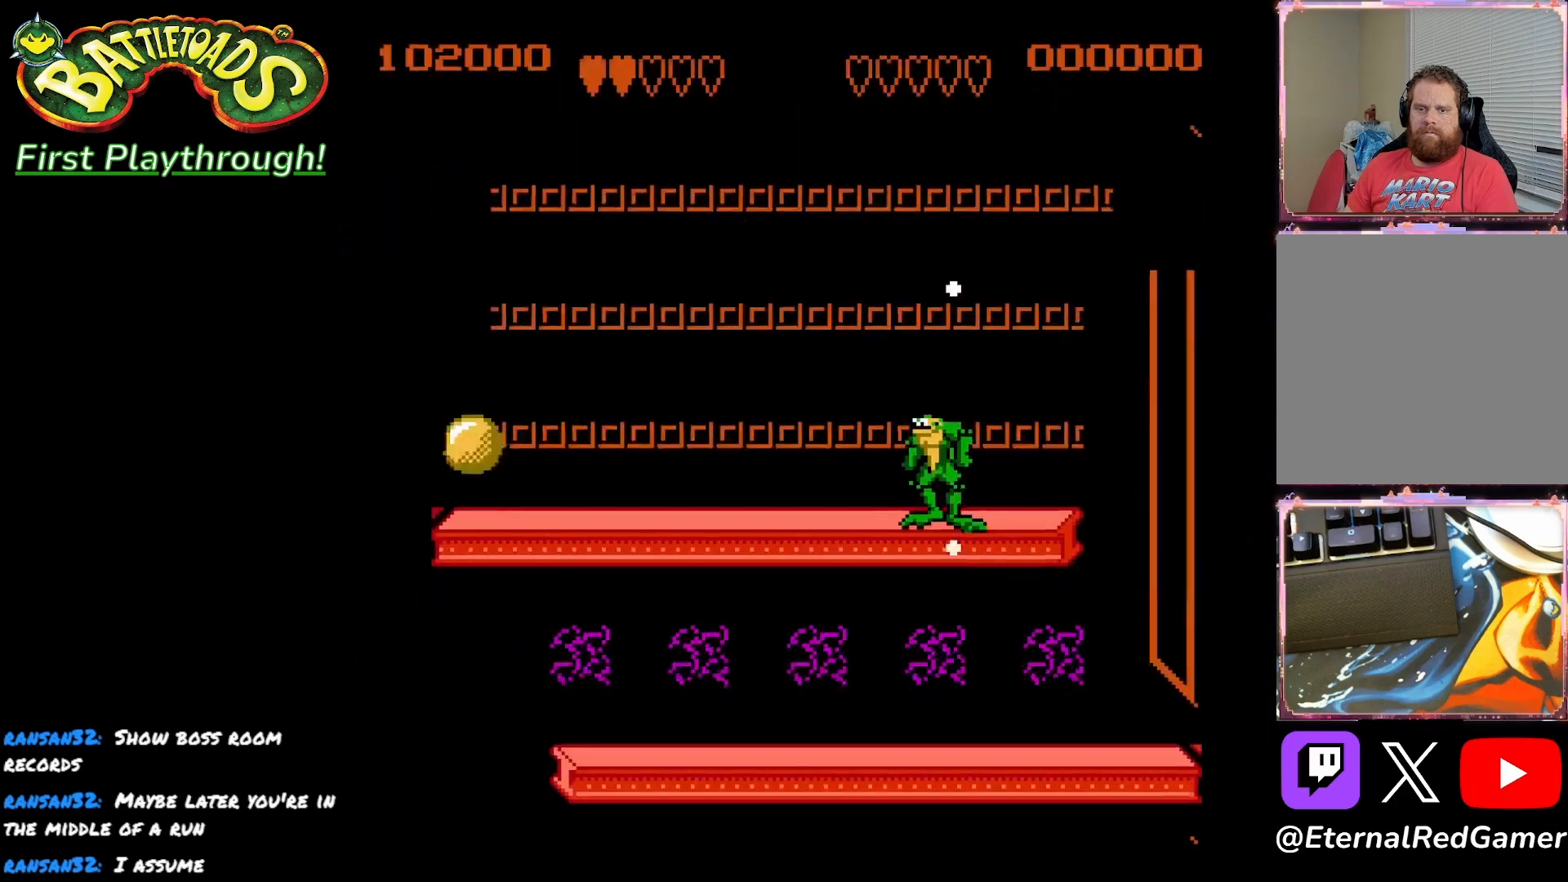
{"buttons": ["A", "DPAD_RIGHT"], "right_stick": "center", "events": [[300, "DPAD_RIGHT", "down"], [500, "A", "down"]]}
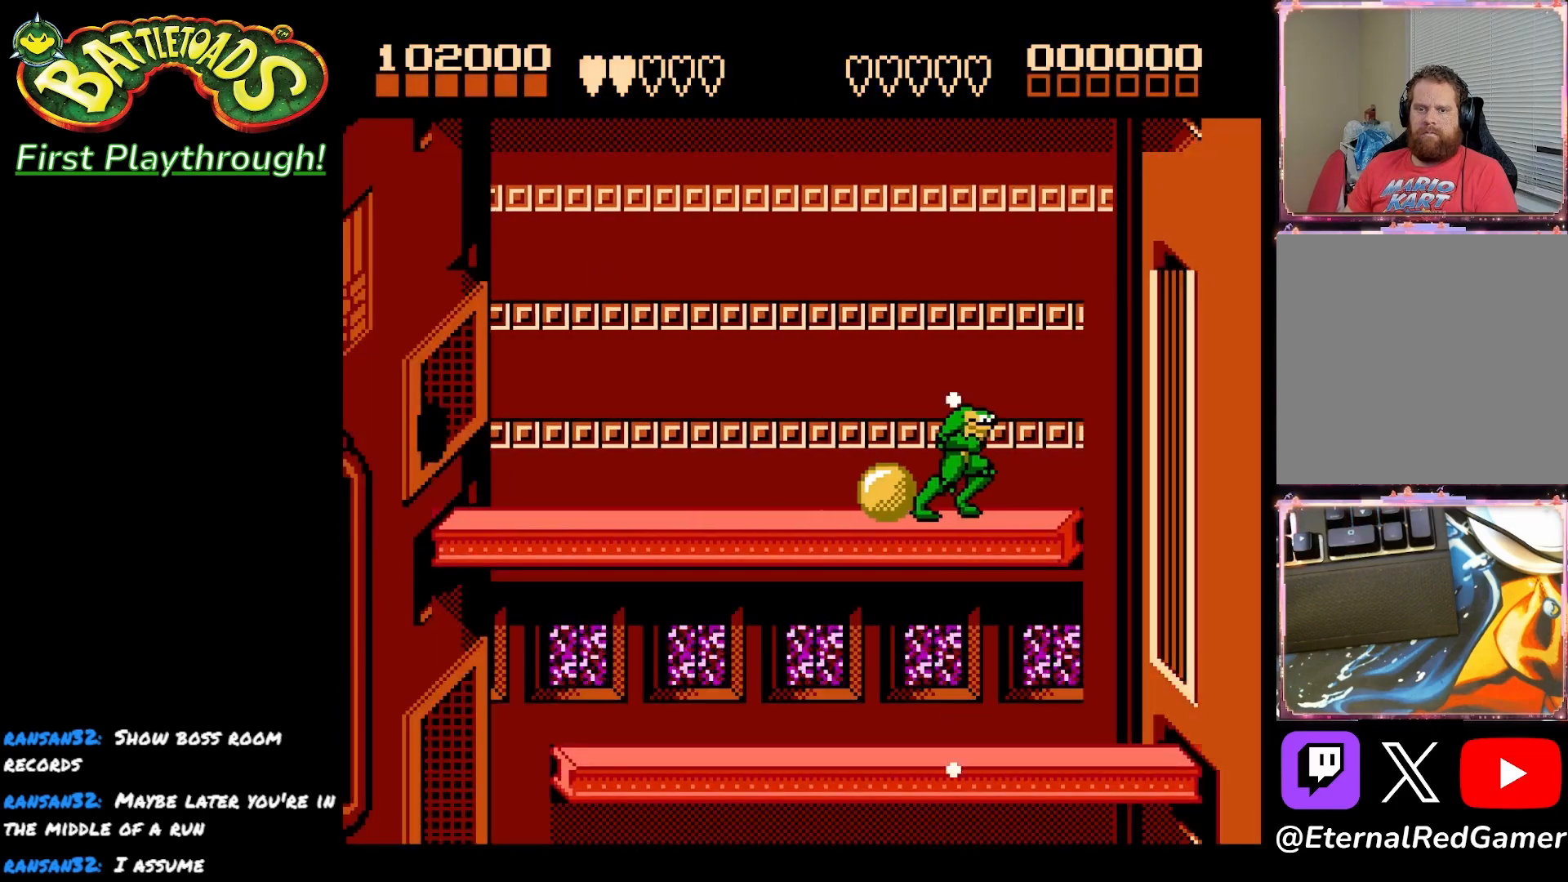
{"buttons": [], "right_stick": "center", "events": [[250, "DPAD_RIGHT", "up"], [333, "A", "up"]]}
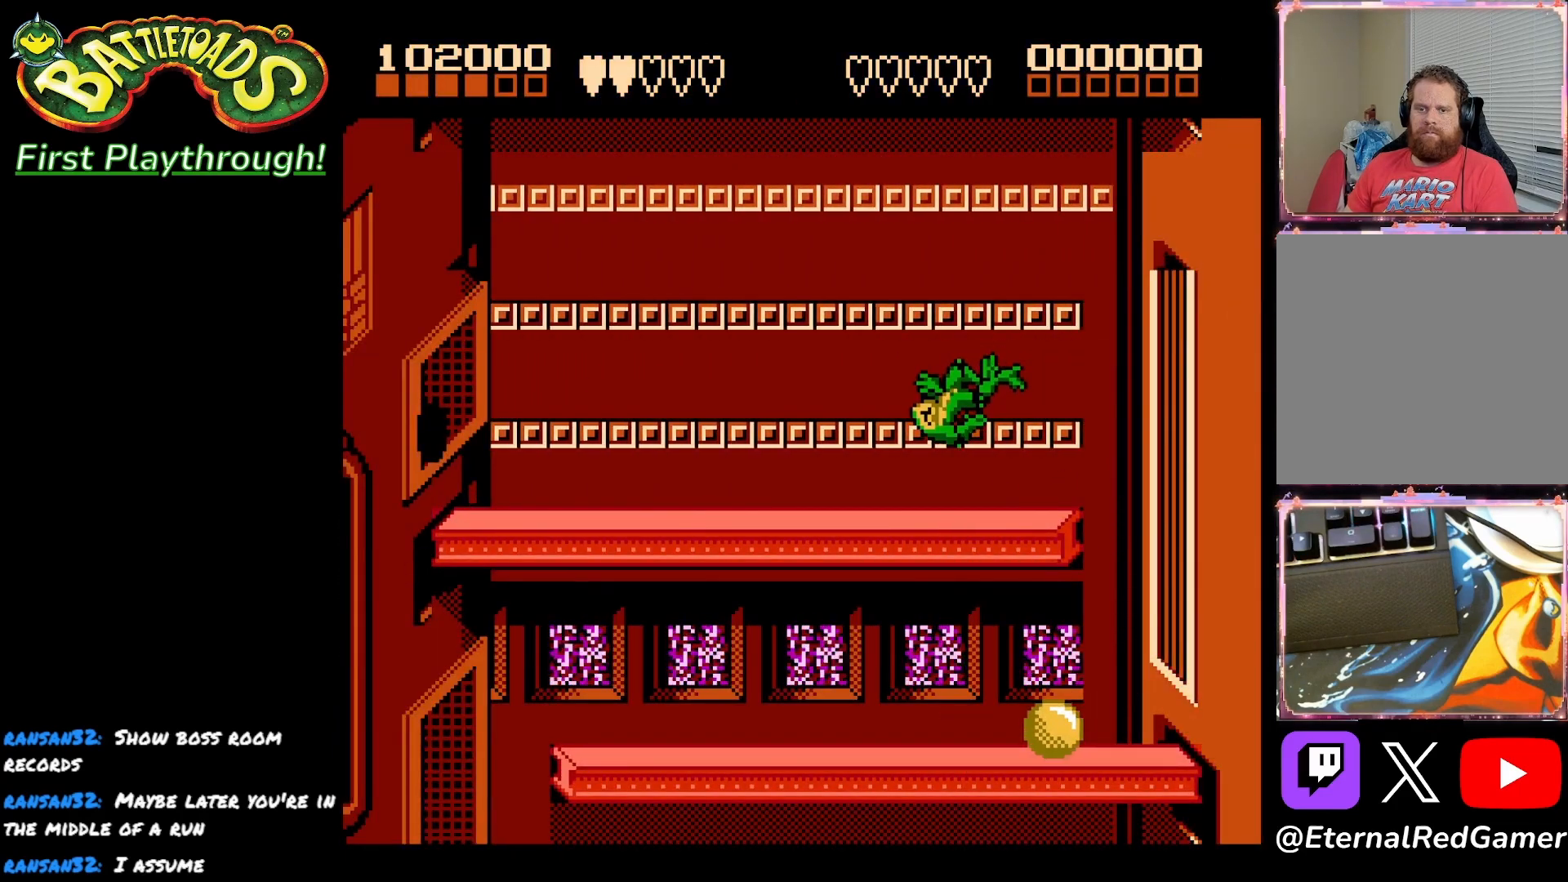
{"buttons": ["A"], "right_stick": "center", "events": [[17, "A", "down"], [133, "A", "up"], [200, "A", "down"], [317, "A", "up"], [400, "A", "down"]]}
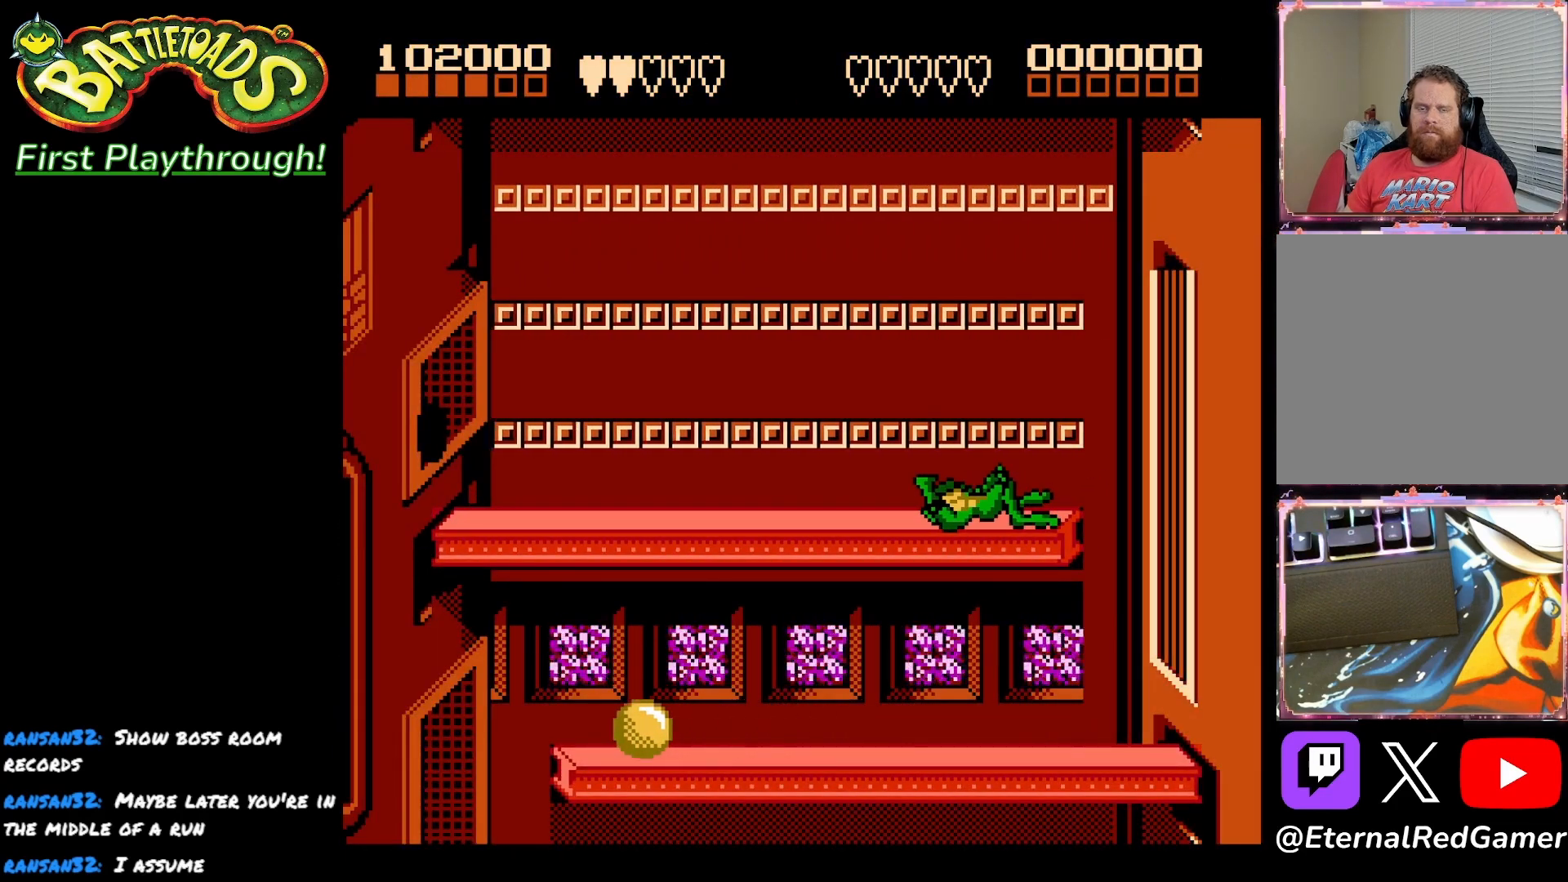
{"buttons": ["DPAD_RIGHT"], "right_stick": "center", "events": [[17, "A", "up"], [100, "A", "down"], [217, "A", "up"], [333, "A", "down"], [450, "A", "up"], [467, "DPAD_RIGHT", "down"]]}
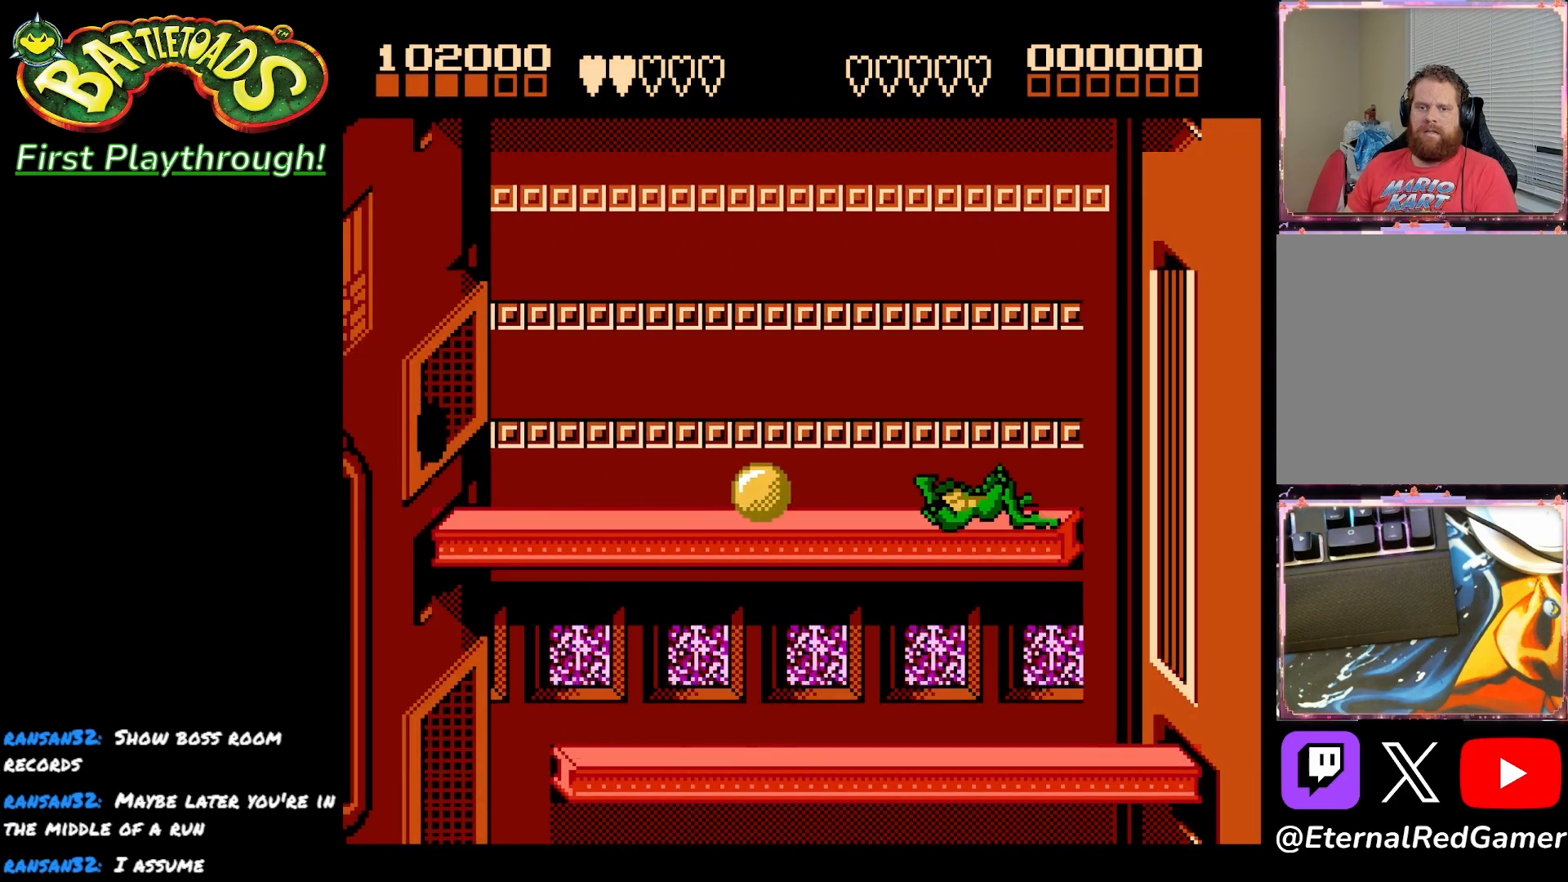
{"buttons": ["DPAD_RIGHT"], "right_stick": "center", "events": []}
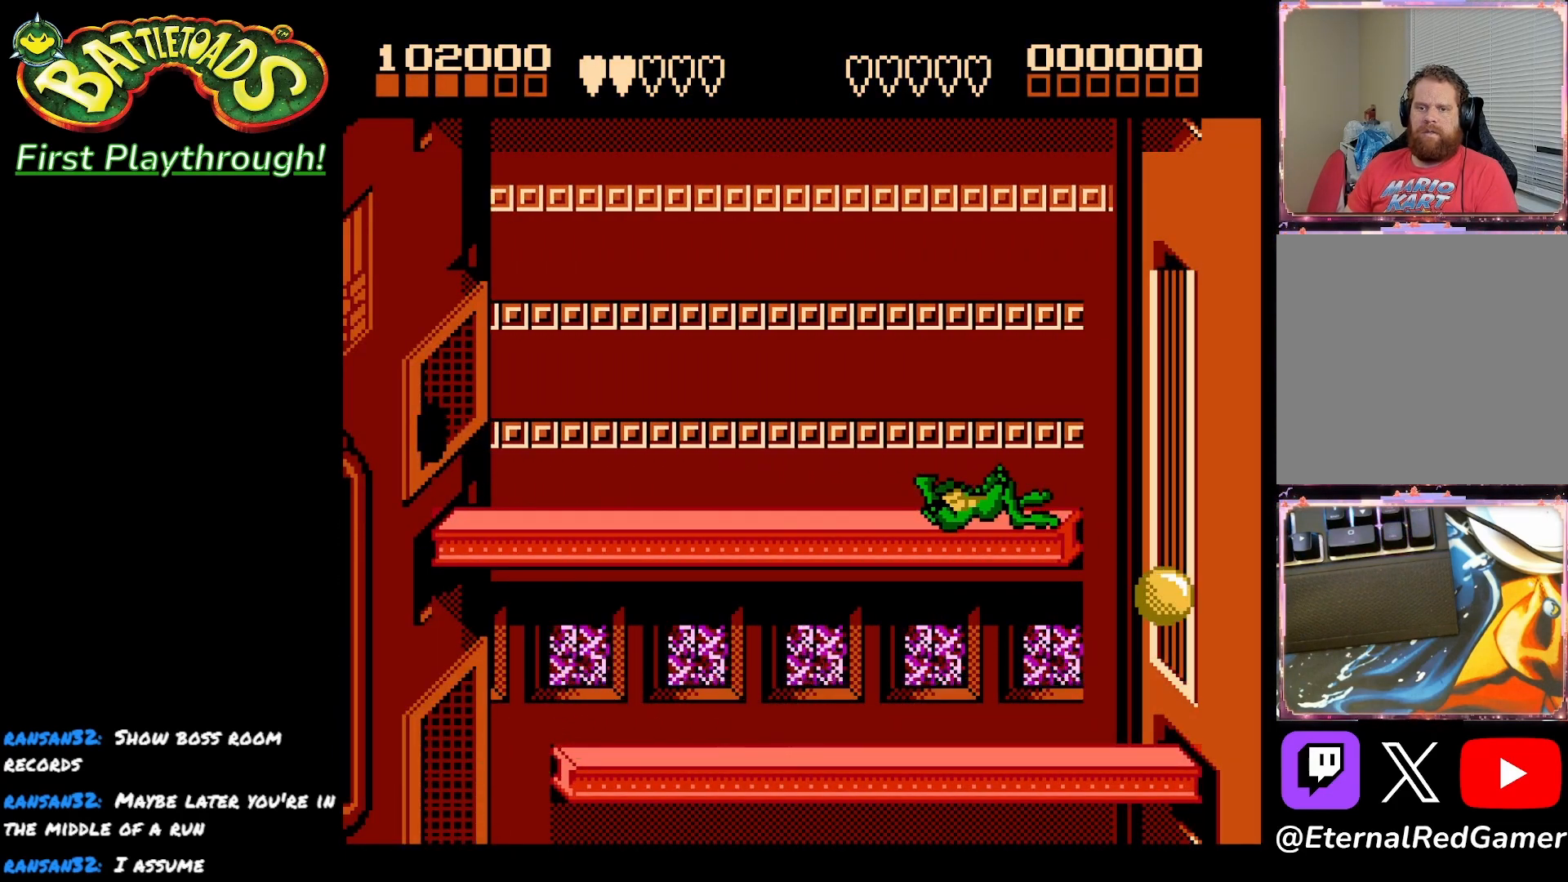
{"buttons": ["DPAD_RIGHT"], "right_stick": "center", "events": []}
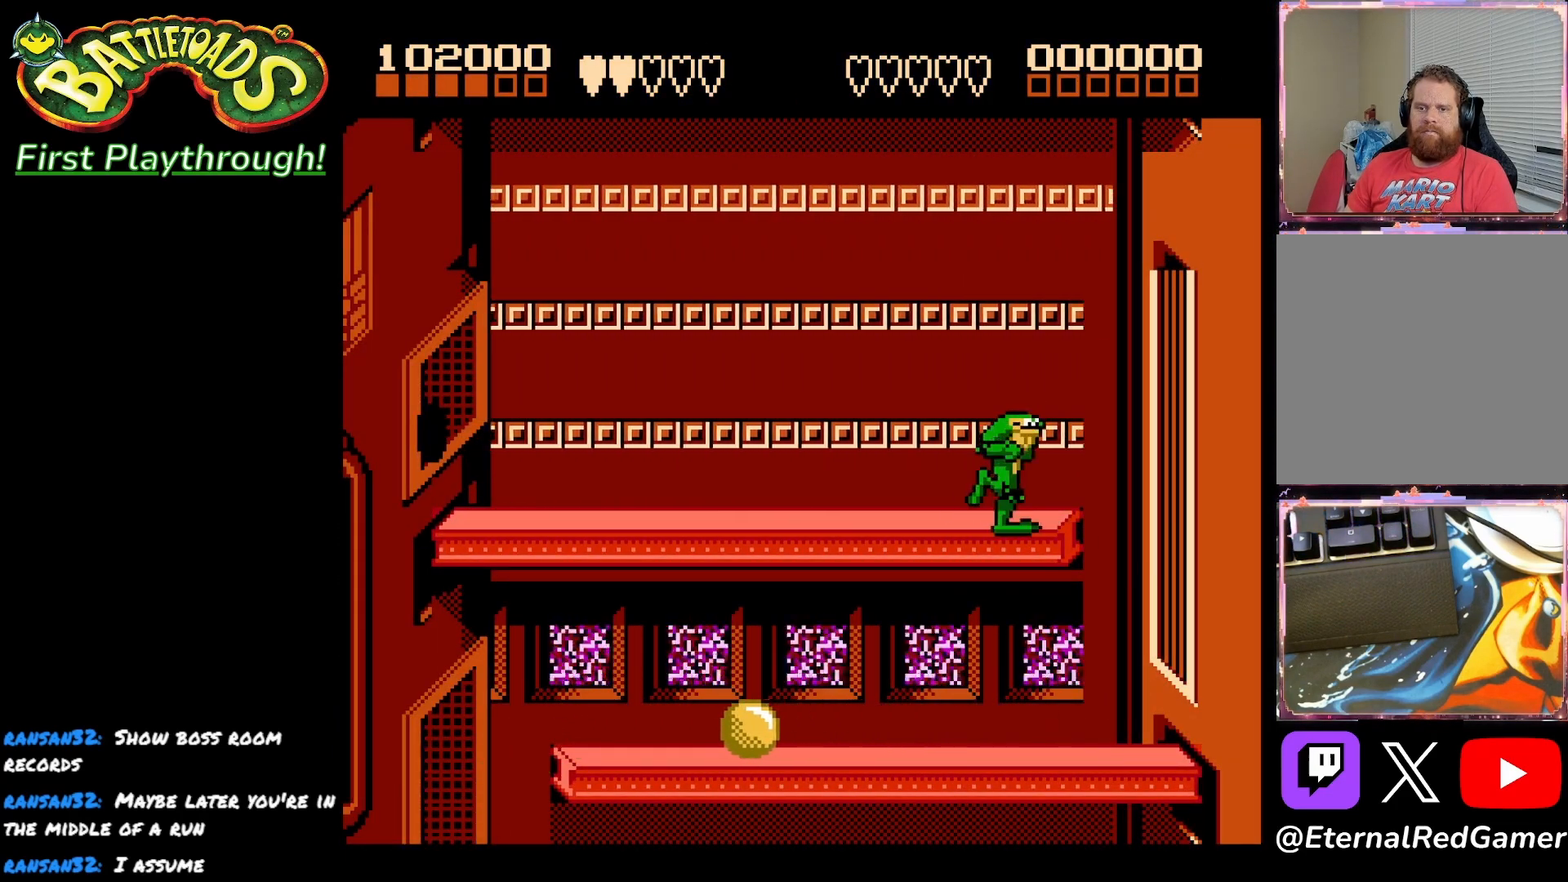
{"buttons": ["DPAD_LEFT"], "right_stick": "center", "events": [[217, "DPAD_RIGHT", "up"], [433, "DPAD_LEFT", "down"]]}
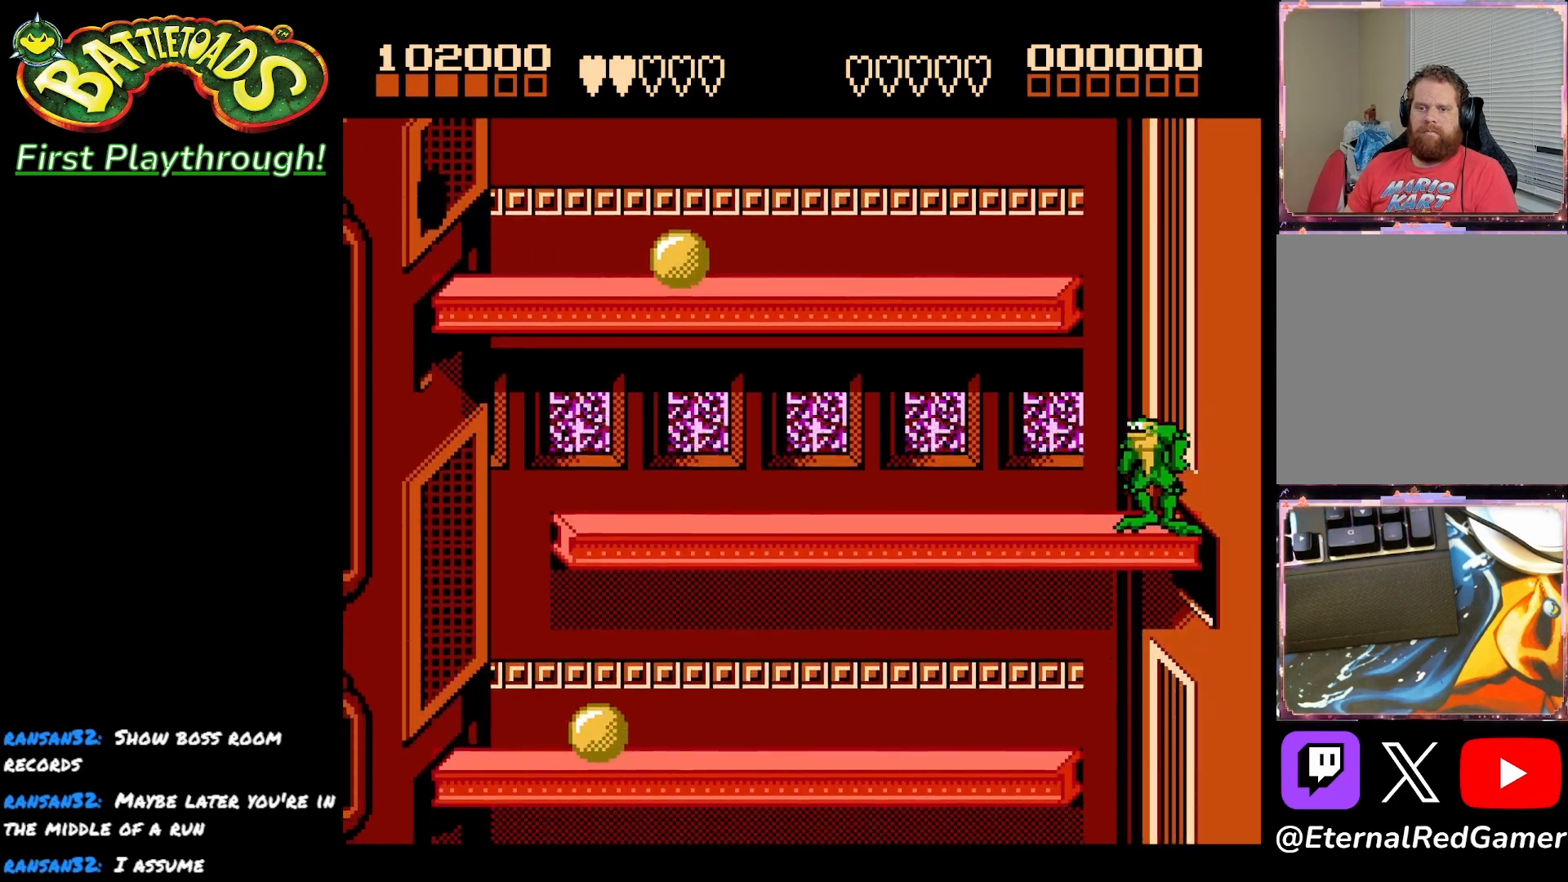
{"buttons": ["DPAD_LEFT"], "right_stick": "center", "events": [[33, "DPAD_LEFT", "up"], [83, "DPAD_LEFT", "down"]]}
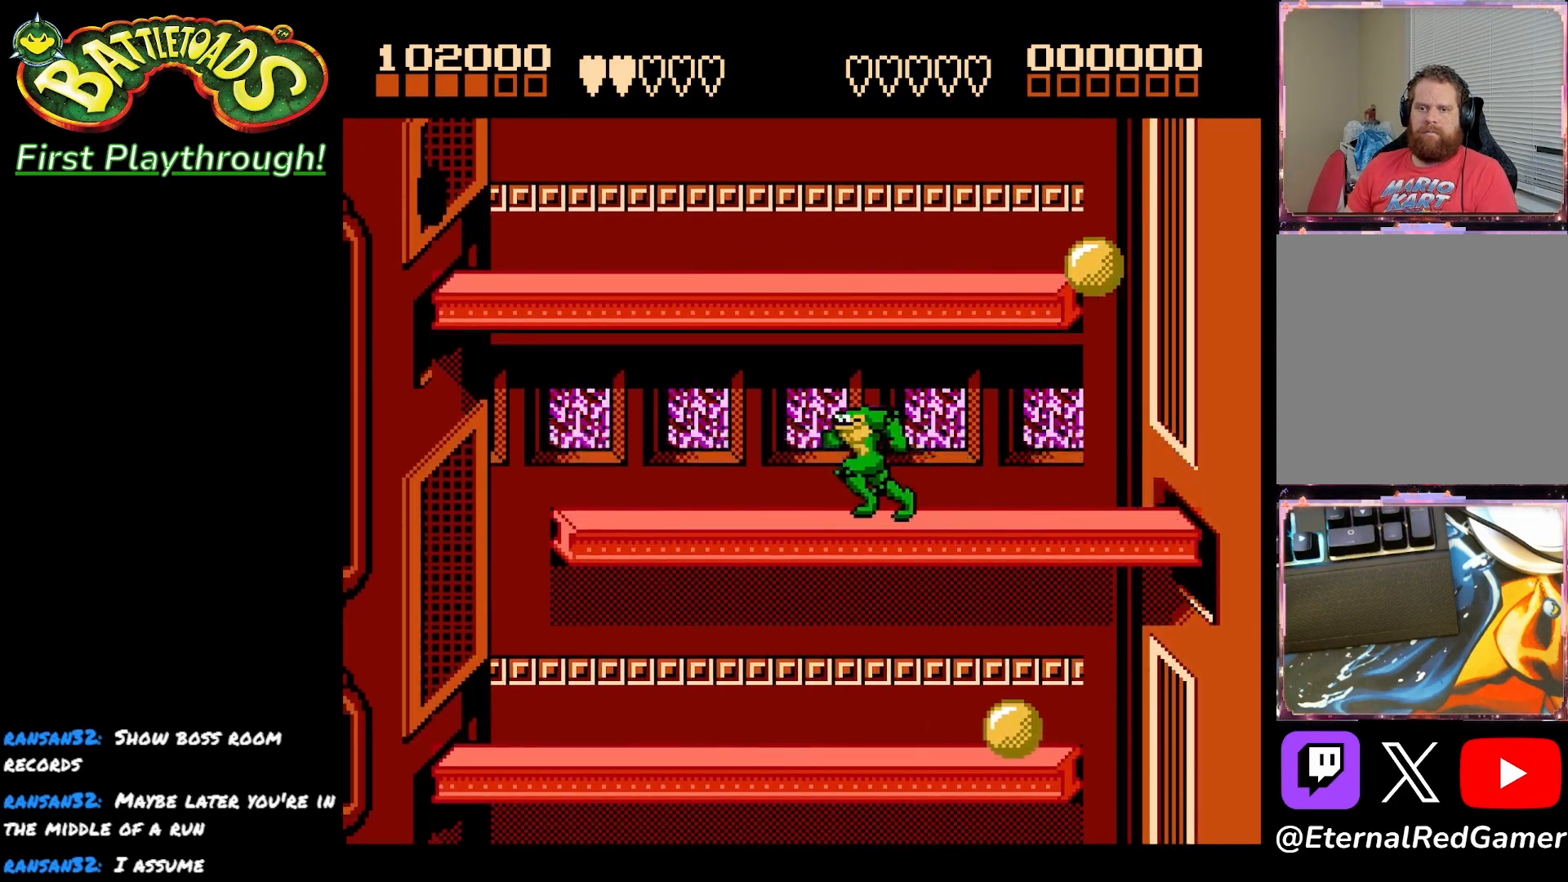
{"buttons": ["A", "DPAD_RIGHT"], "right_stick": "center", "events": [[150, "DPAD_LEFT", "up"], [350, "DPAD_RIGHT", "down"], [450, "A", "down"]]}
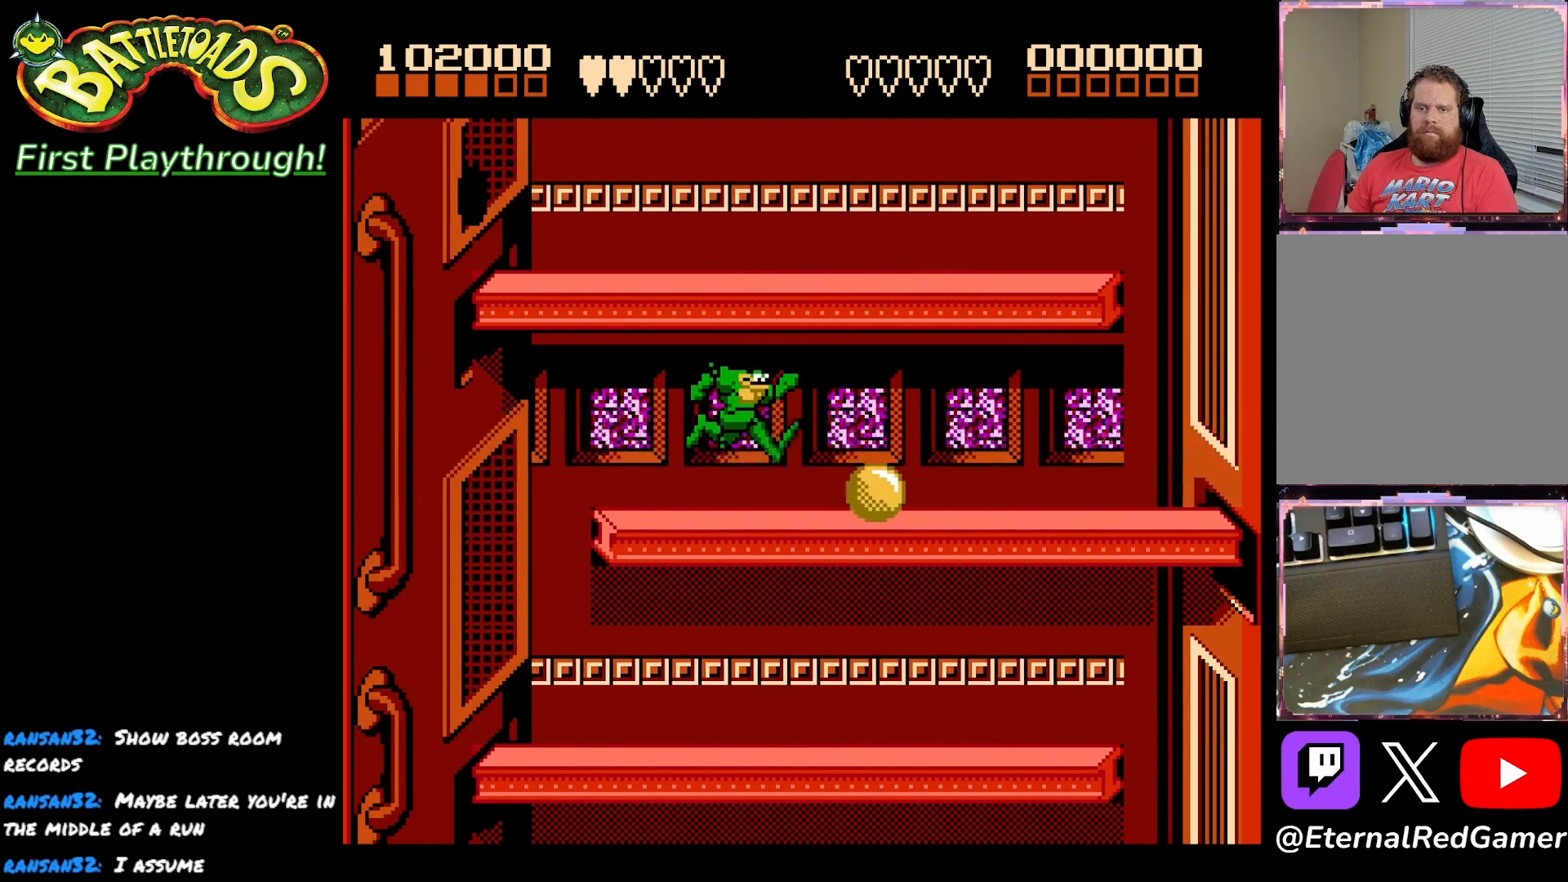
{"buttons": ["DPAD_LEFT"], "right_stick": "center", "events": [[150, "DPAD_RIGHT", "up"], [183, "A", "up"], [200, "DPAD_LEFT", "down"], [350, "DPAD_LEFT", "up"], [400, "DPAD_LEFT", "down"]]}
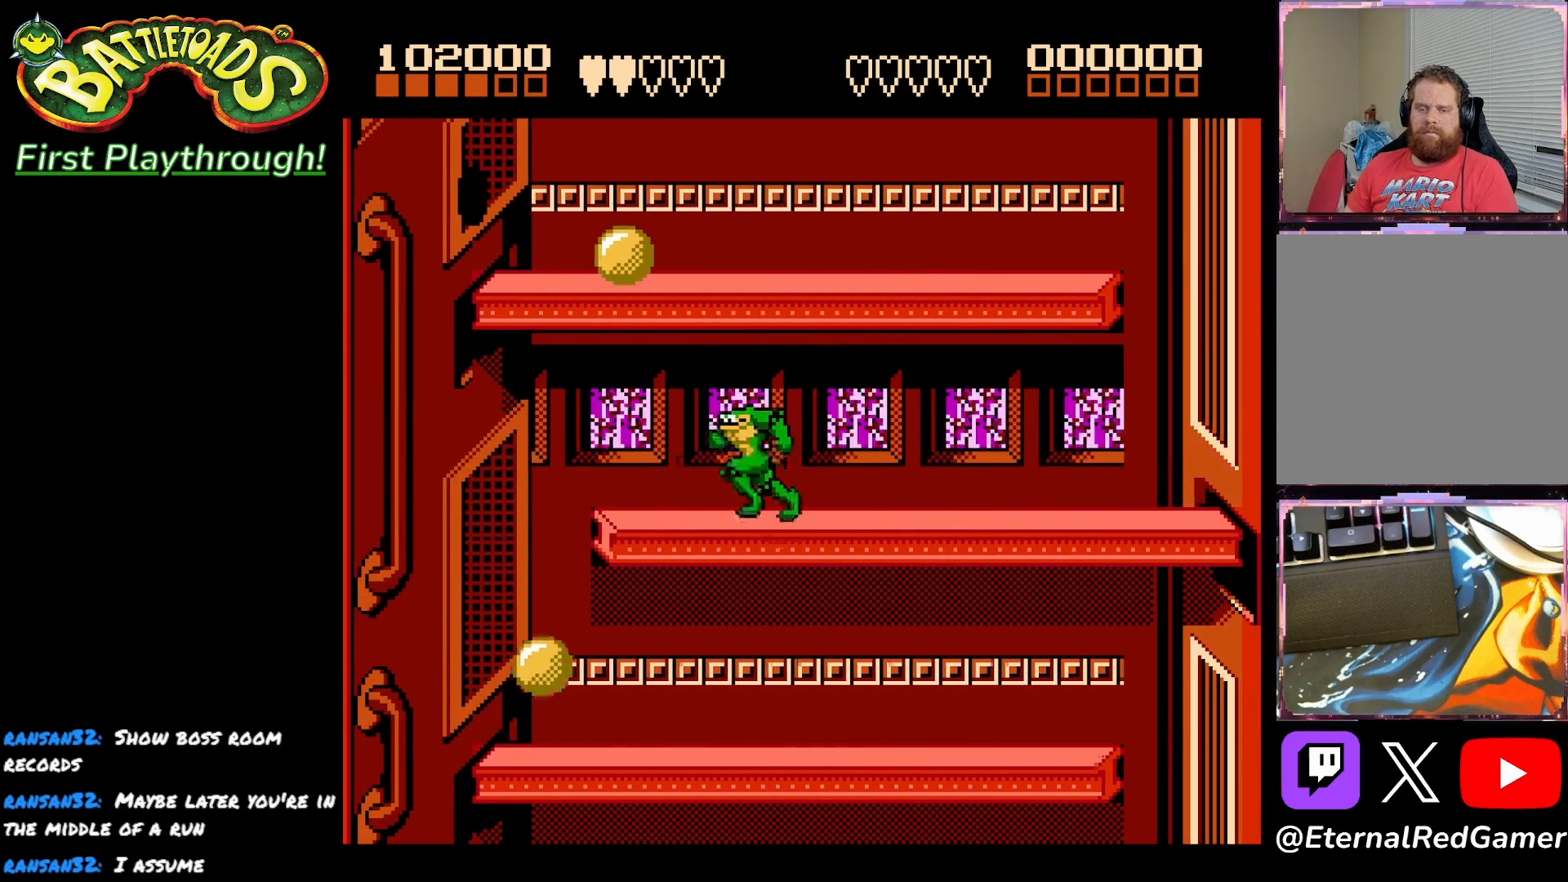
{"buttons": ["DPAD_RIGHT"], "right_stick": "center", "events": [[250, "DPAD_LEFT", "up"], [300, "DPAD_RIGHT", "down"]]}
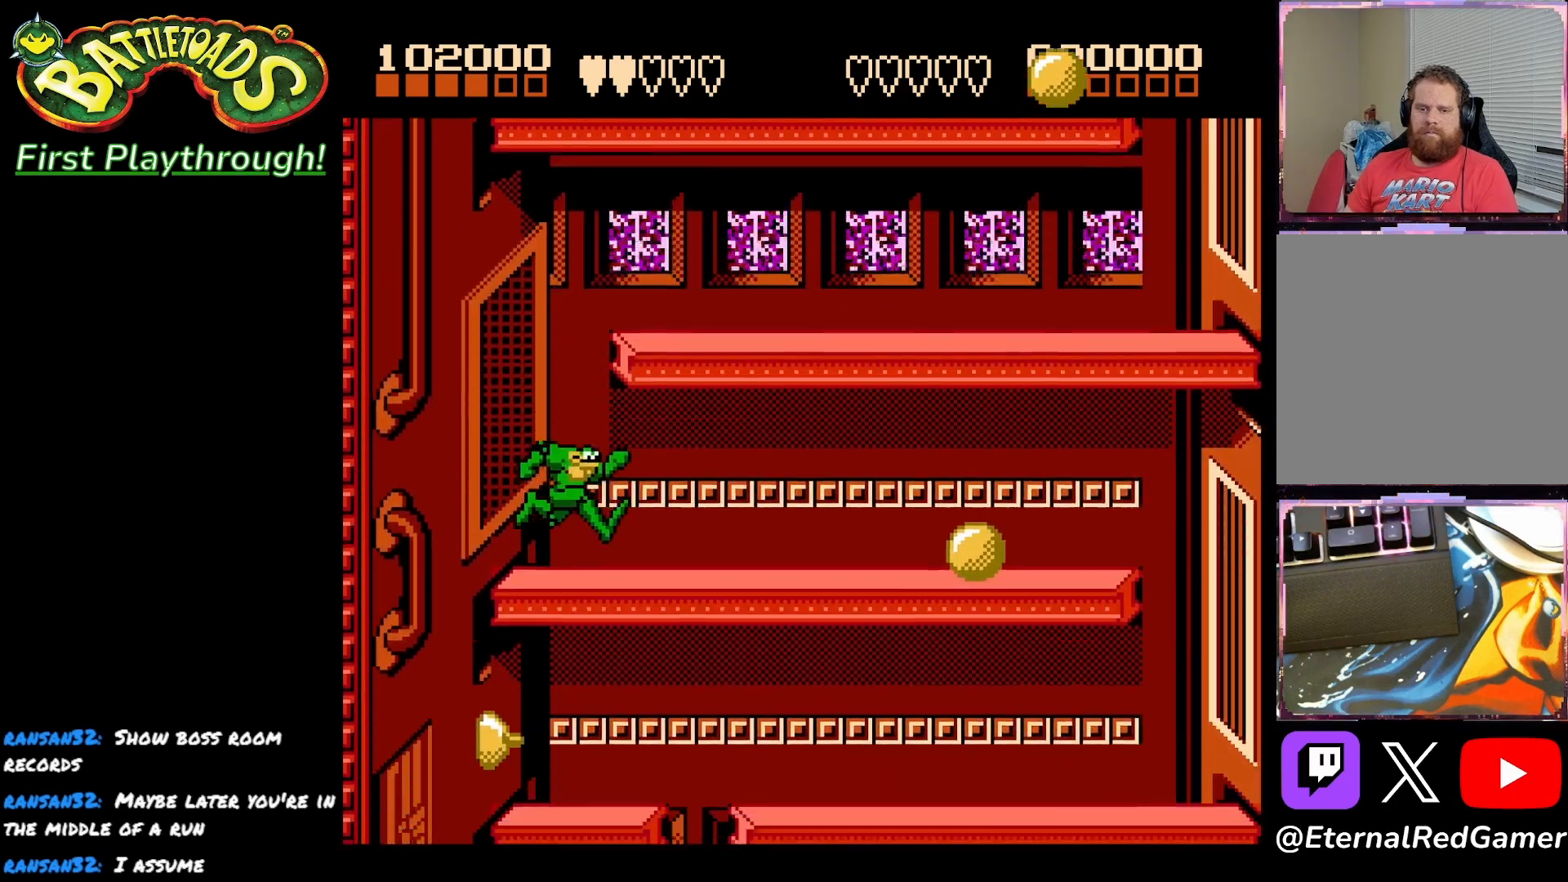
{"buttons": ["DPAD_RIGHT"], "right_stick": "center", "events": []}
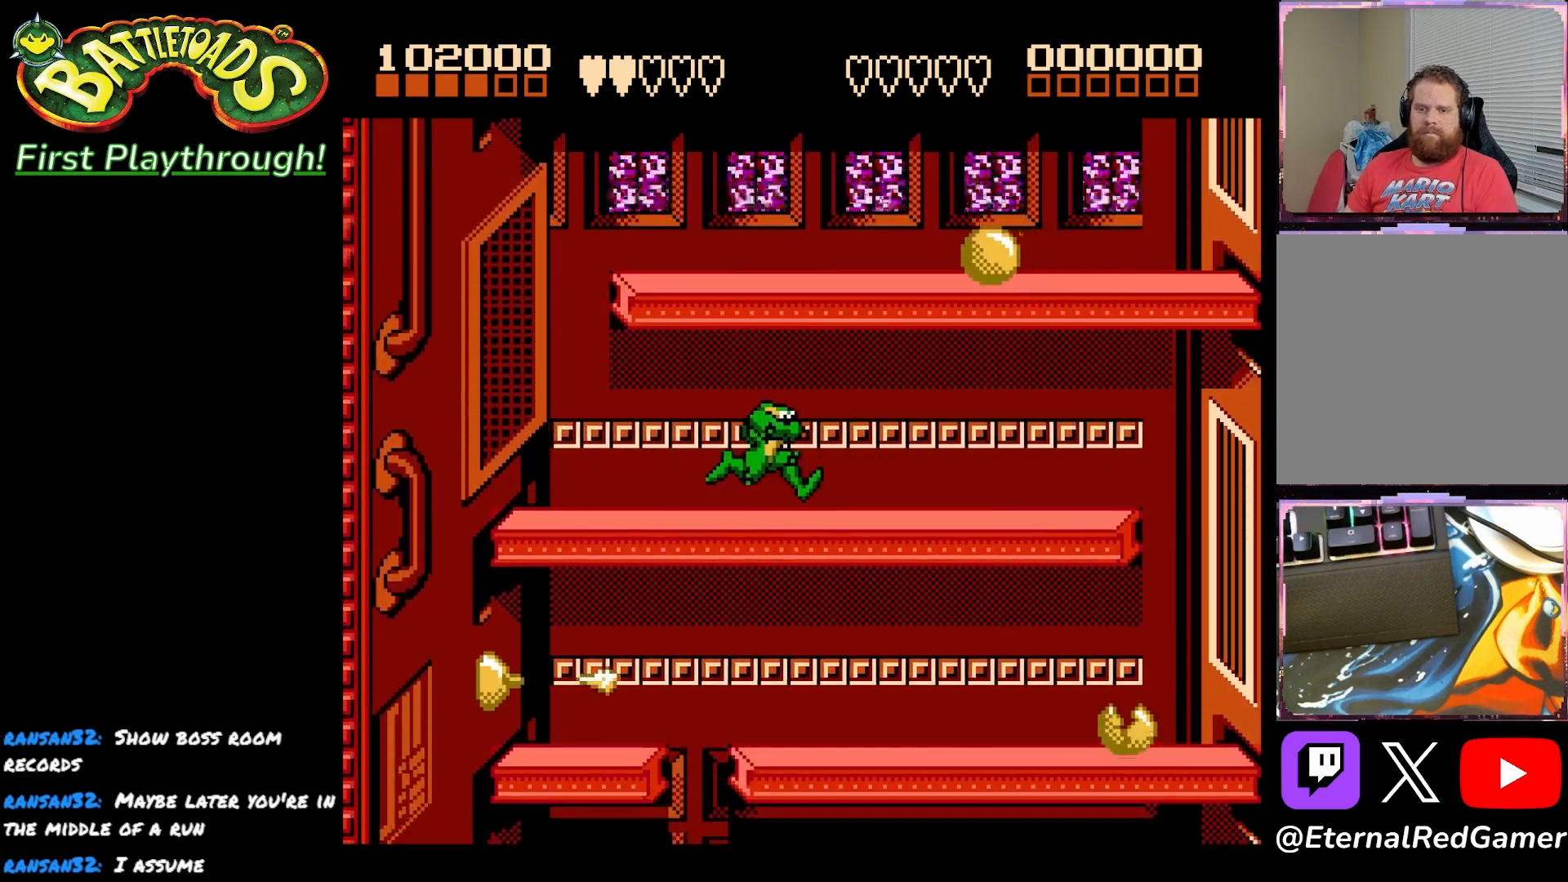
{"buttons": [], "right_stick": "center", "events": [[300, "DPAD_RIGHT", "up"]]}
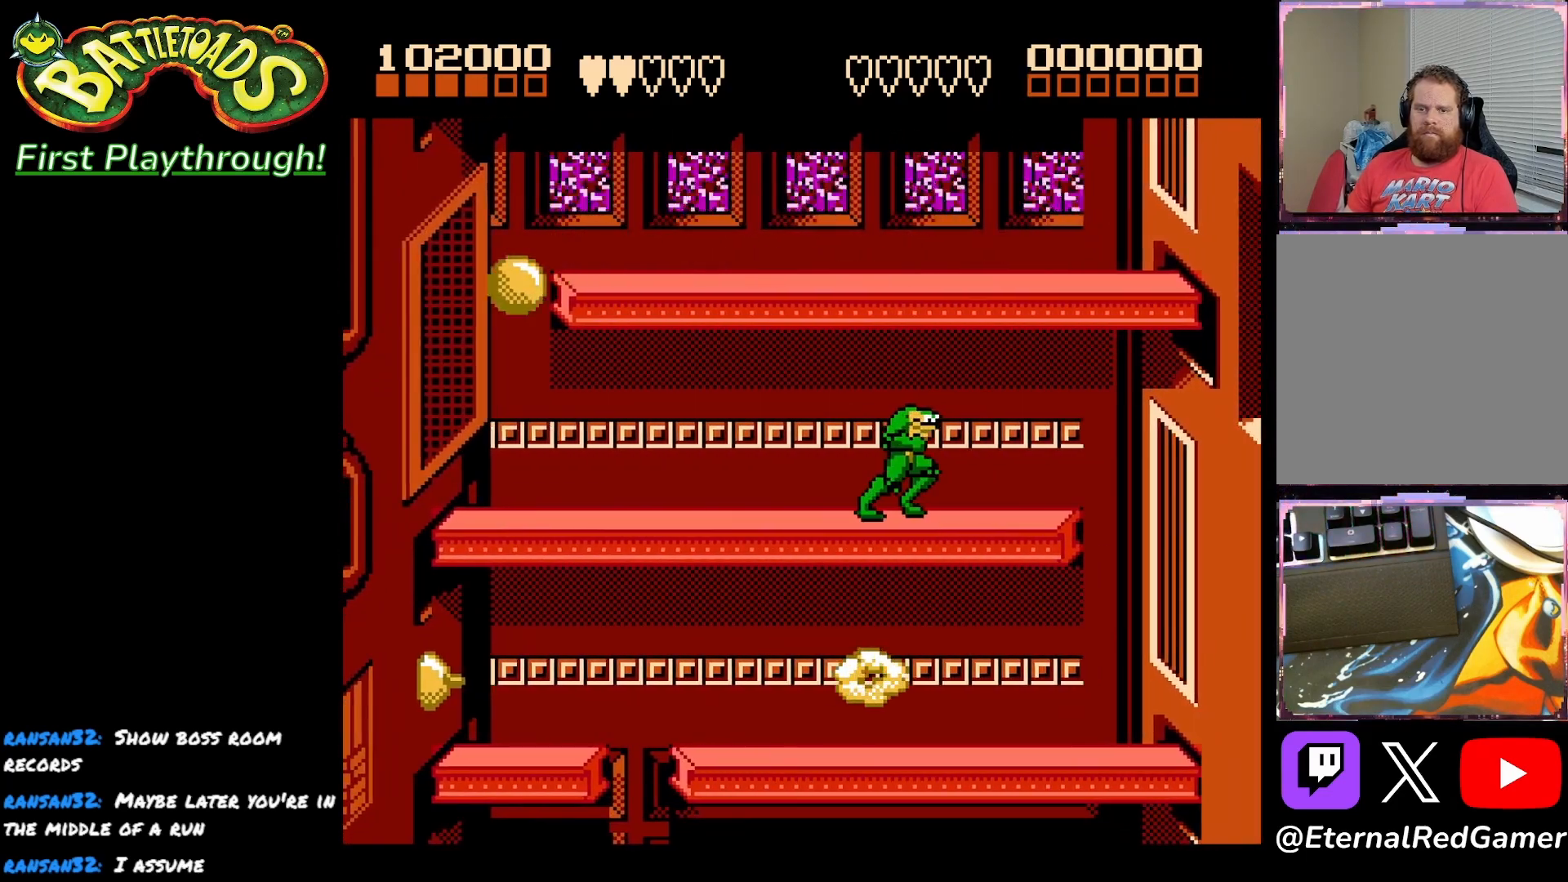
{"buttons": ["A", "DPAD_LEFT"], "right_stick": "center", "events": [[17, "DPAD_RIGHT", "down"], [167, "DPAD_RIGHT", "up"], [267, "DPAD_LEFT", "down"], [367, "DPAD_LEFT", "up"], [450, "A", "down"], [500, "DPAD_LEFT", "down"]]}
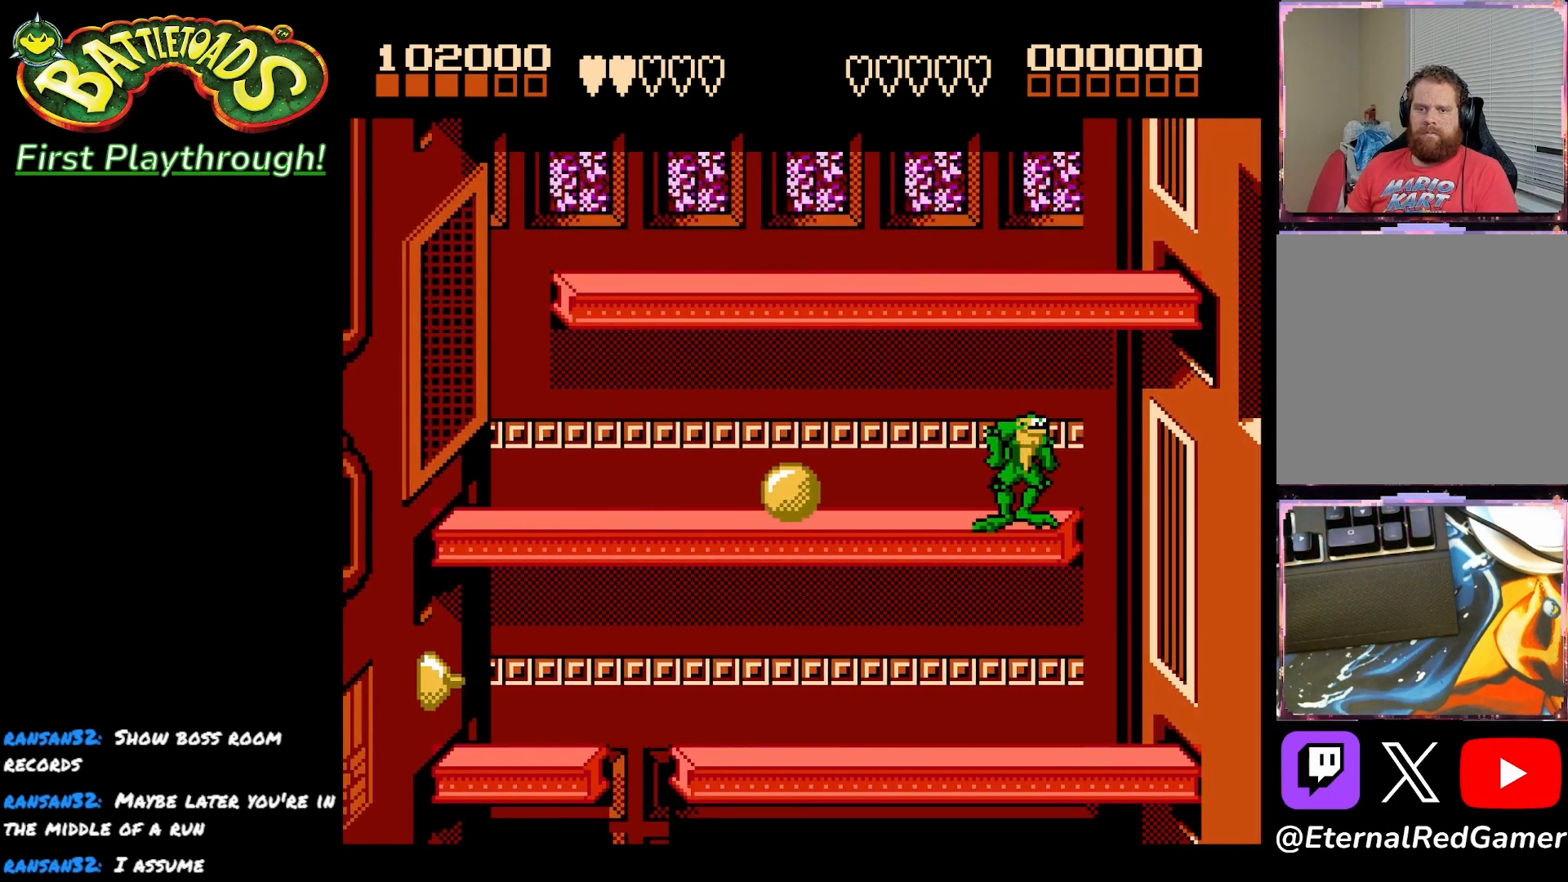
{"buttons": [], "right_stick": "center", "events": [[150, "DPAD_LEFT", "up"], [217, "A", "up"], [233, "DPAD_RIGHT", "down"], [417, "DPAD_RIGHT", "up"]]}
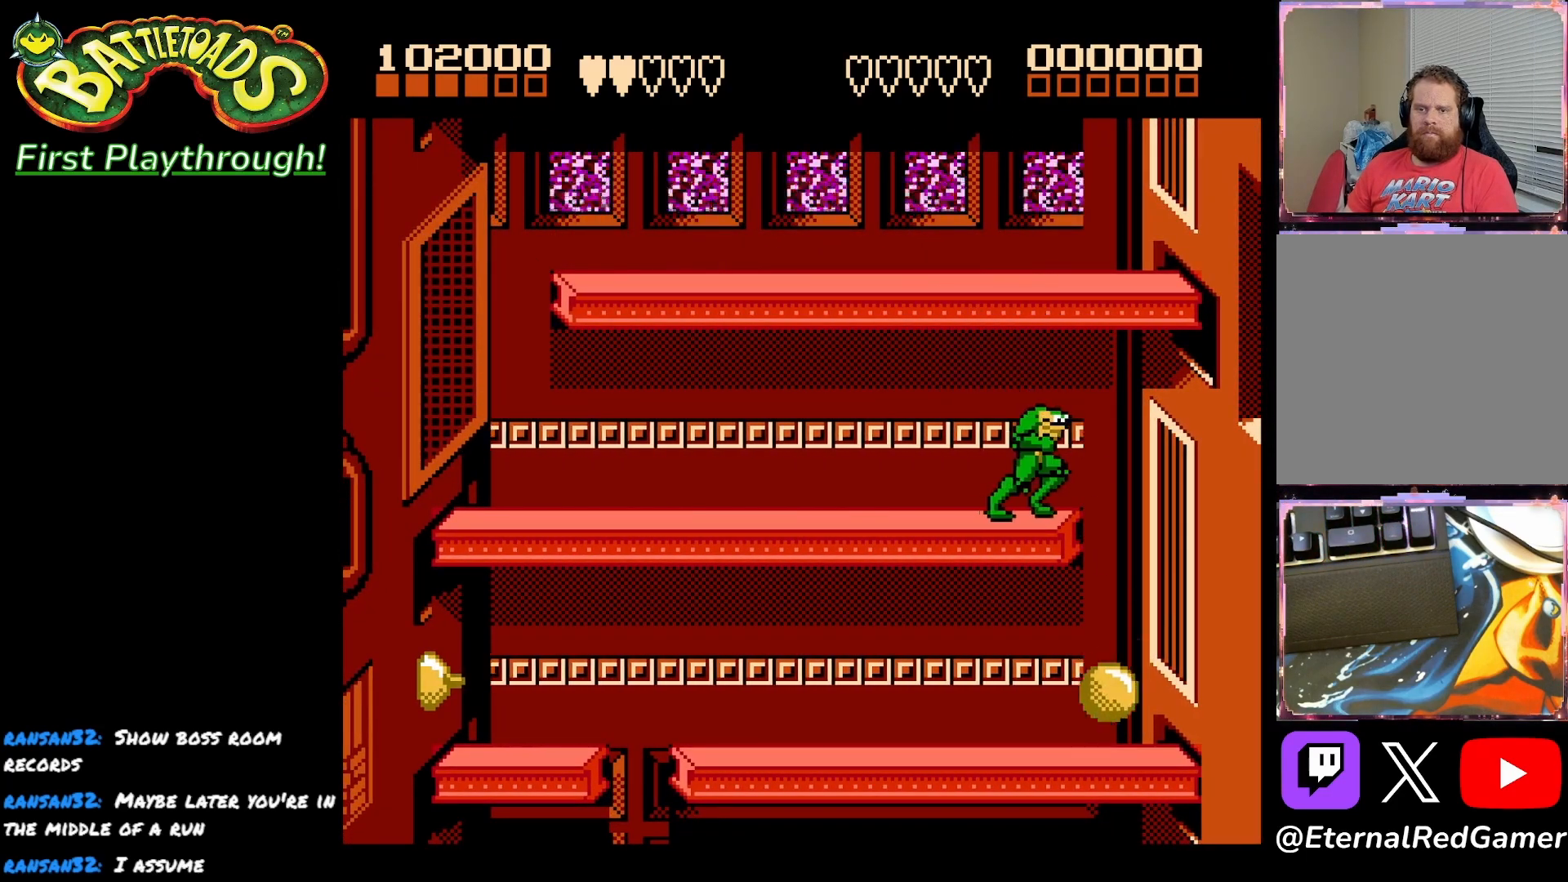
{"buttons": ["DPAD_LEFT"], "right_stick": "center", "events": [[67, "DPAD_RIGHT", "down"], [250, "DPAD_RIGHT", "up"], [333, "DPAD_LEFT", "down"]]}
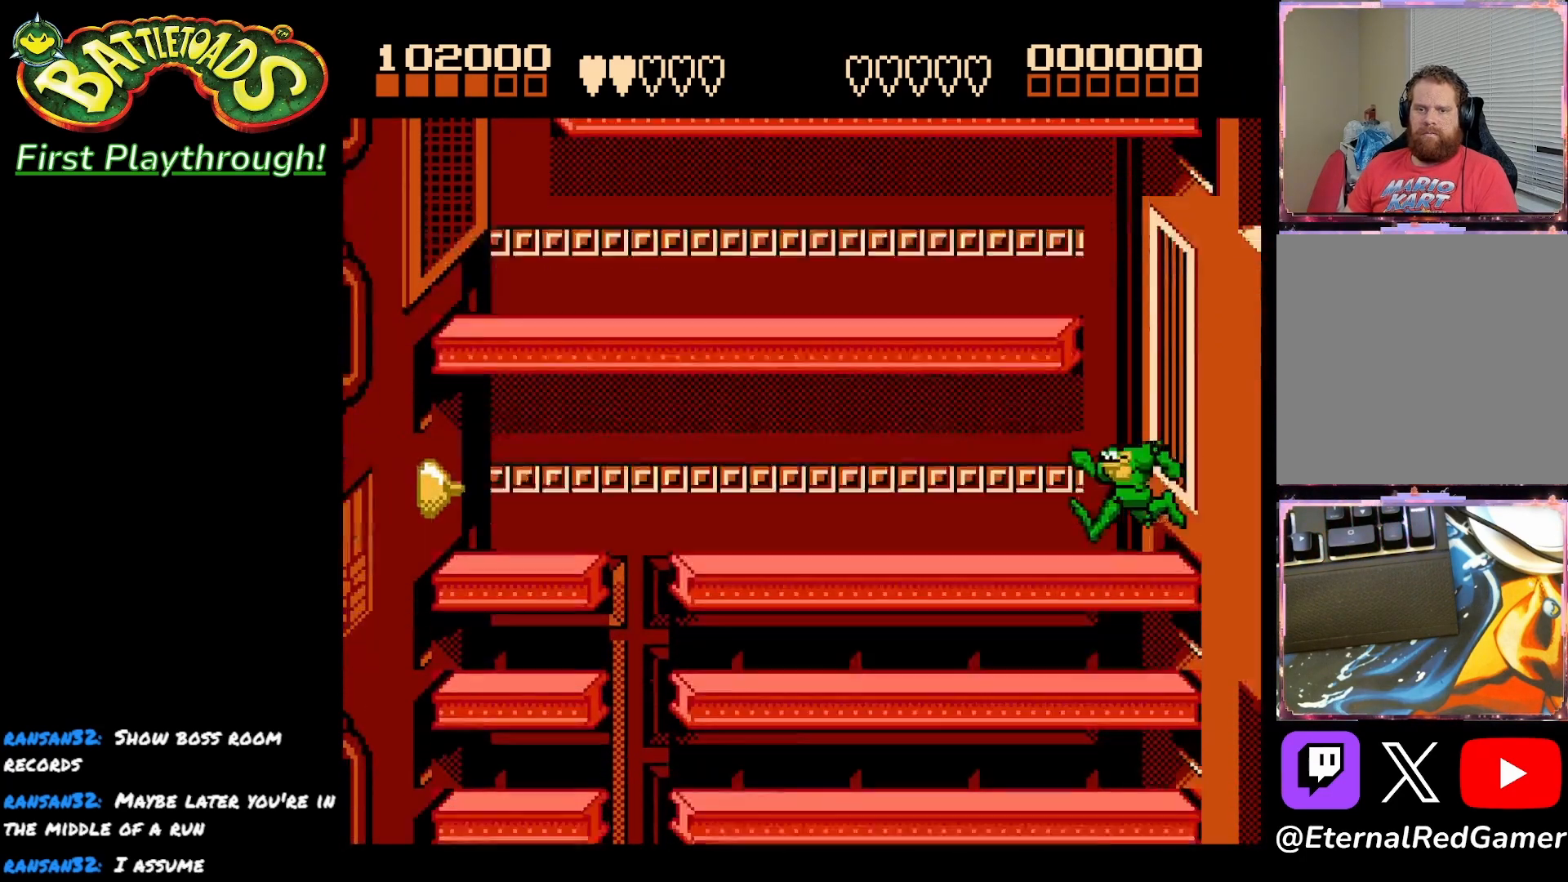
{"buttons": ["DPAD_RIGHT"], "right_stick": "center", "events": [[217, "DPAD_LEFT", "up"], [333, "DPAD_RIGHT", "down"]]}
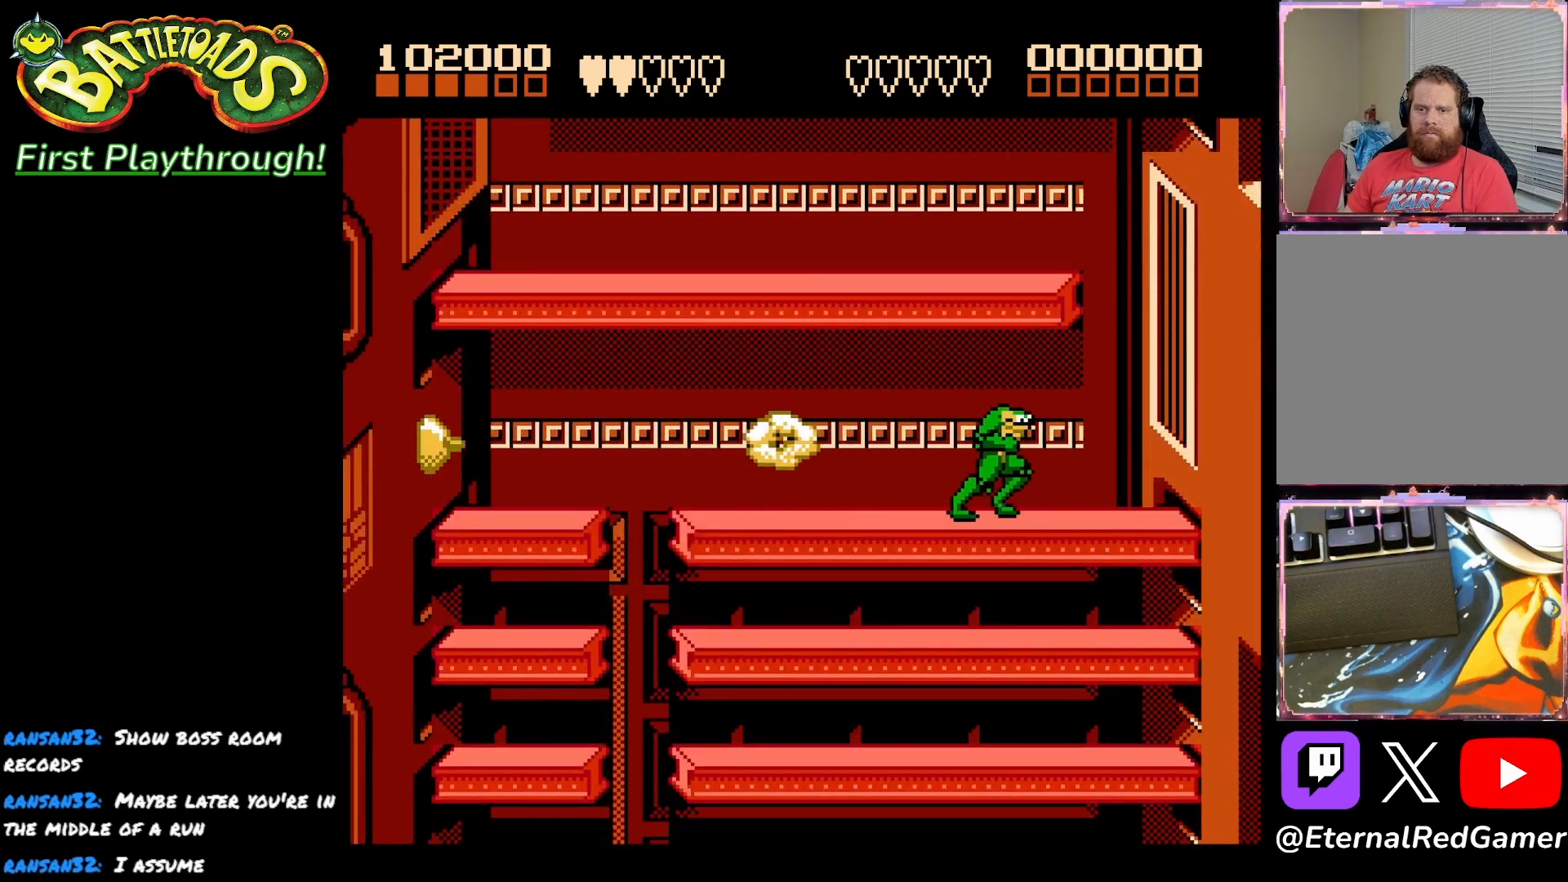
{"buttons": [], "right_stick": "center", "events": [[217, "DPAD_RIGHT", "up"], [417, "DPAD_LEFT", "down"], [500, "DPAD_LEFT", "up"]]}
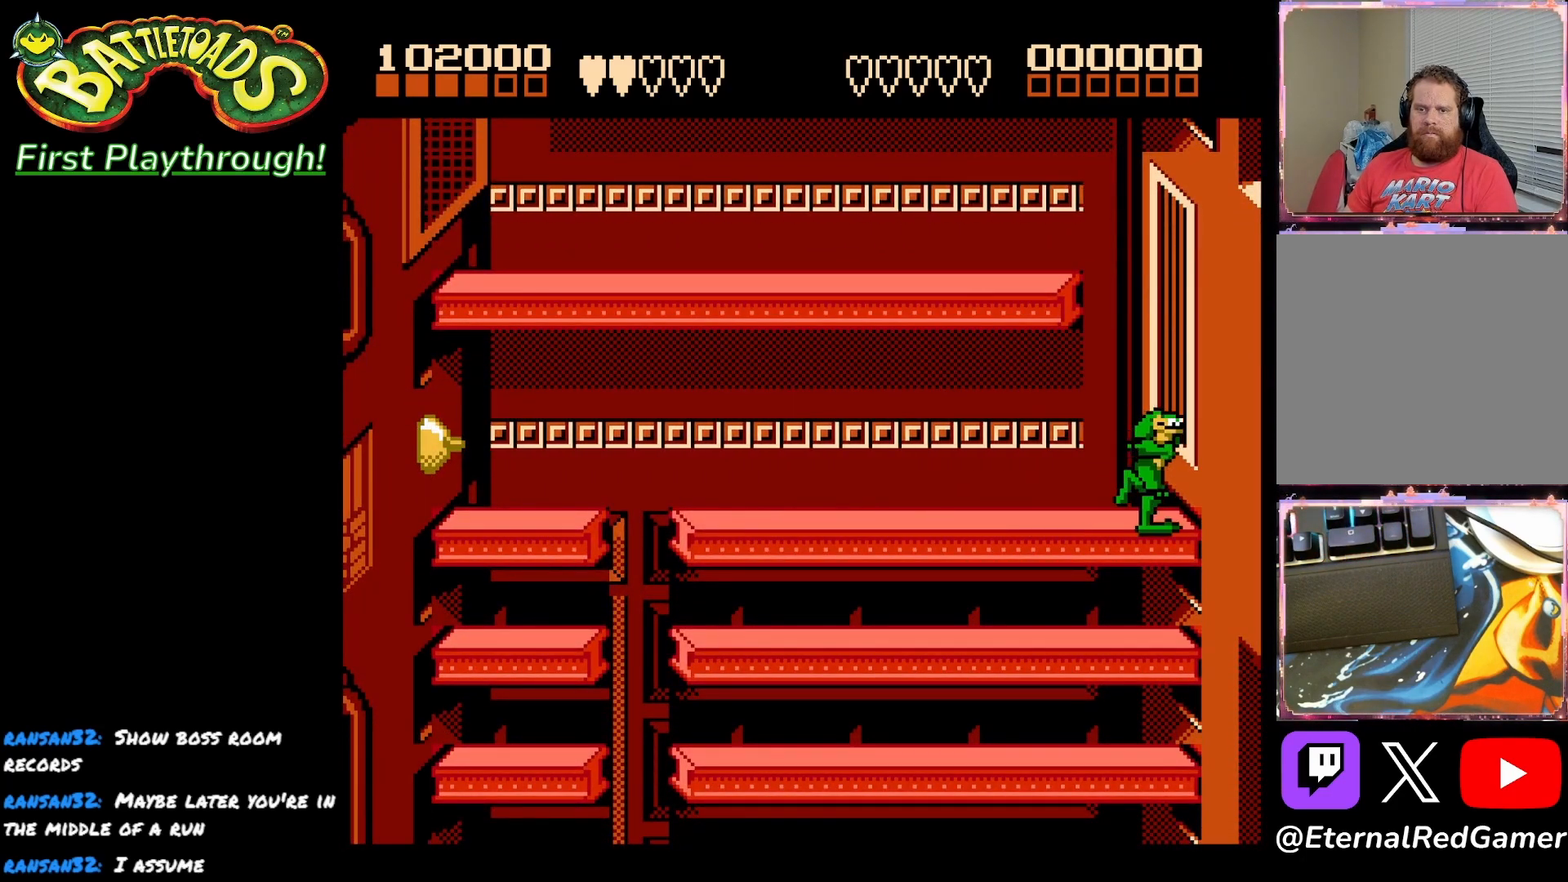
{"buttons": ["DPAD_LEFT"], "right_stick": "center", "events": [[50, "DPAD_LEFT", "down"]]}
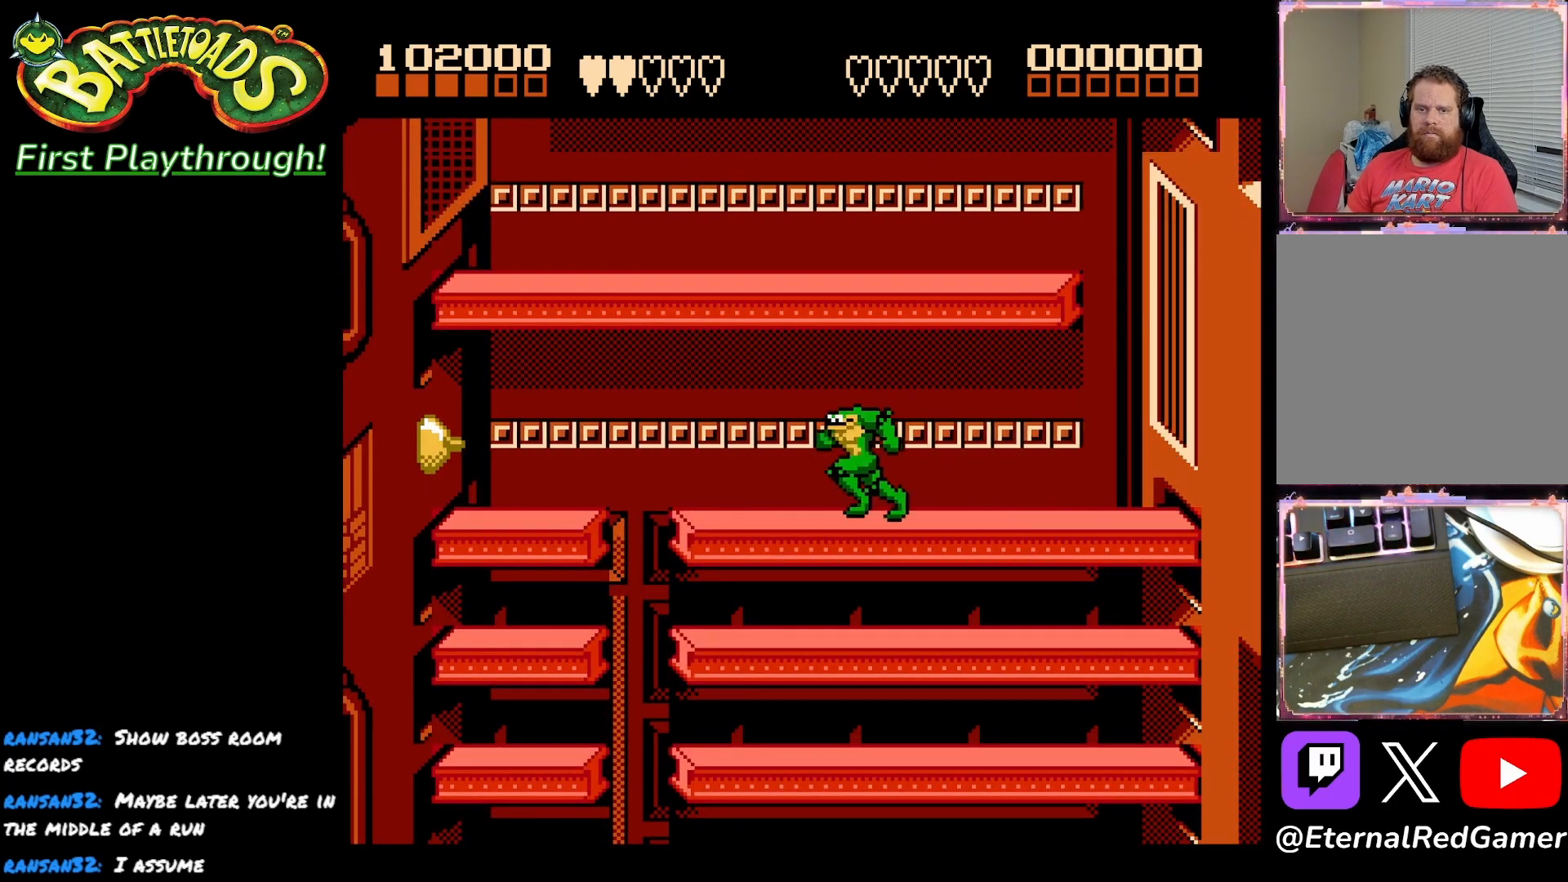
{"buttons": ["DPAD_RIGHT"], "right_stick": "center", "events": [[283, "DPAD_LEFT", "up"], [300, "DPAD_RIGHT", "down"]]}